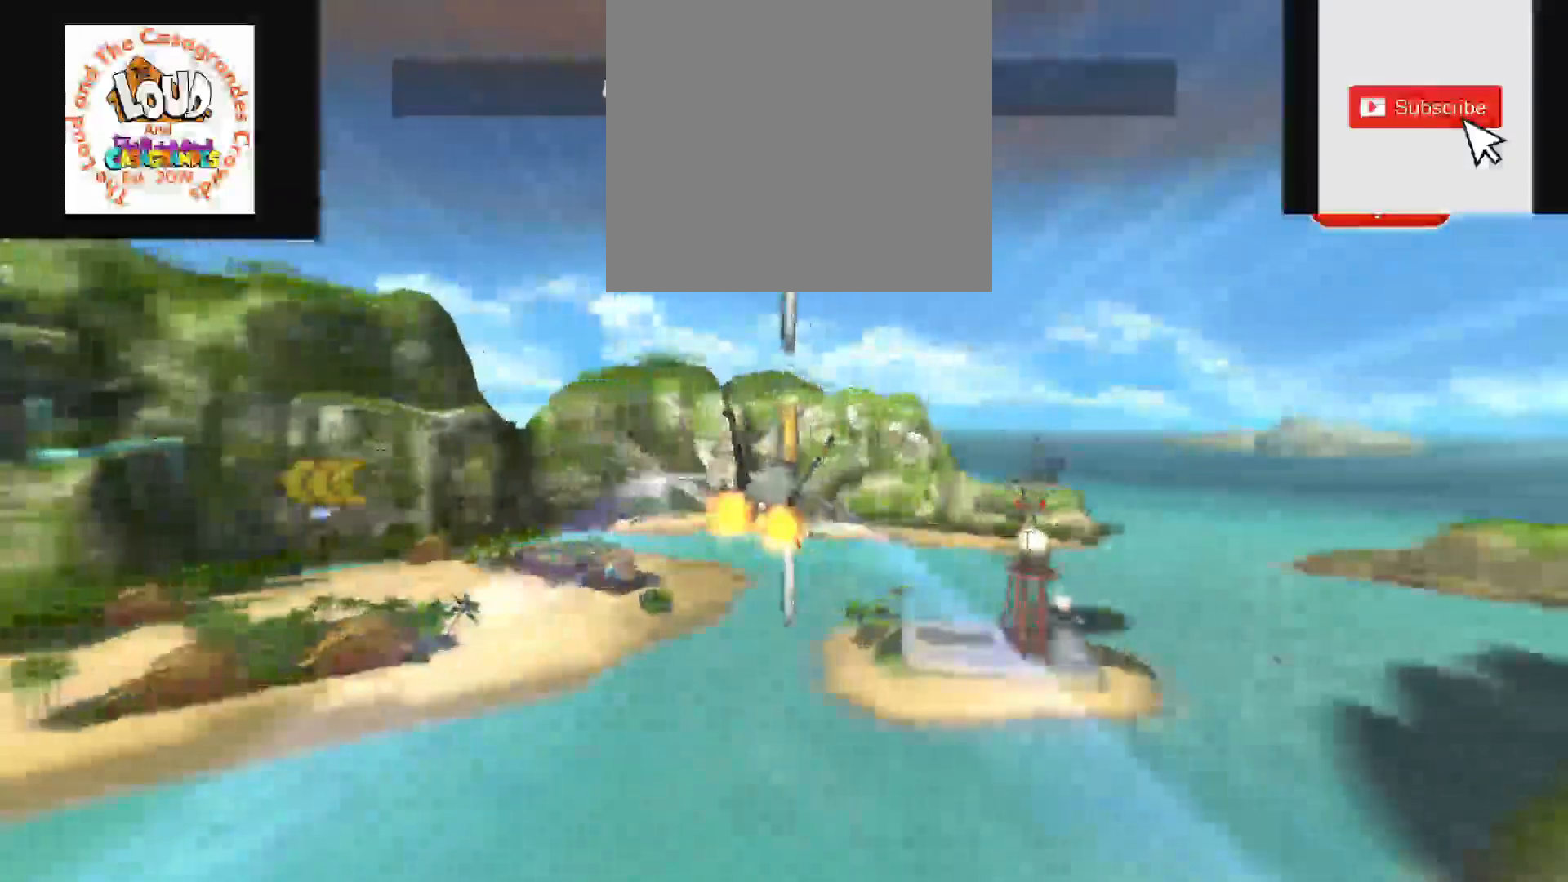
Gameplay with a controller (Xbox layout); each line is a JSON object with the inputs held at the frame after it. "events" lists button and stick changes between this image and that frame as [ms after this image, input, new state], when the widget could be followed in between. Not read: L3 R3 left_stick.
{"buttons": ["R2"], "right_stick": "center", "events": []}
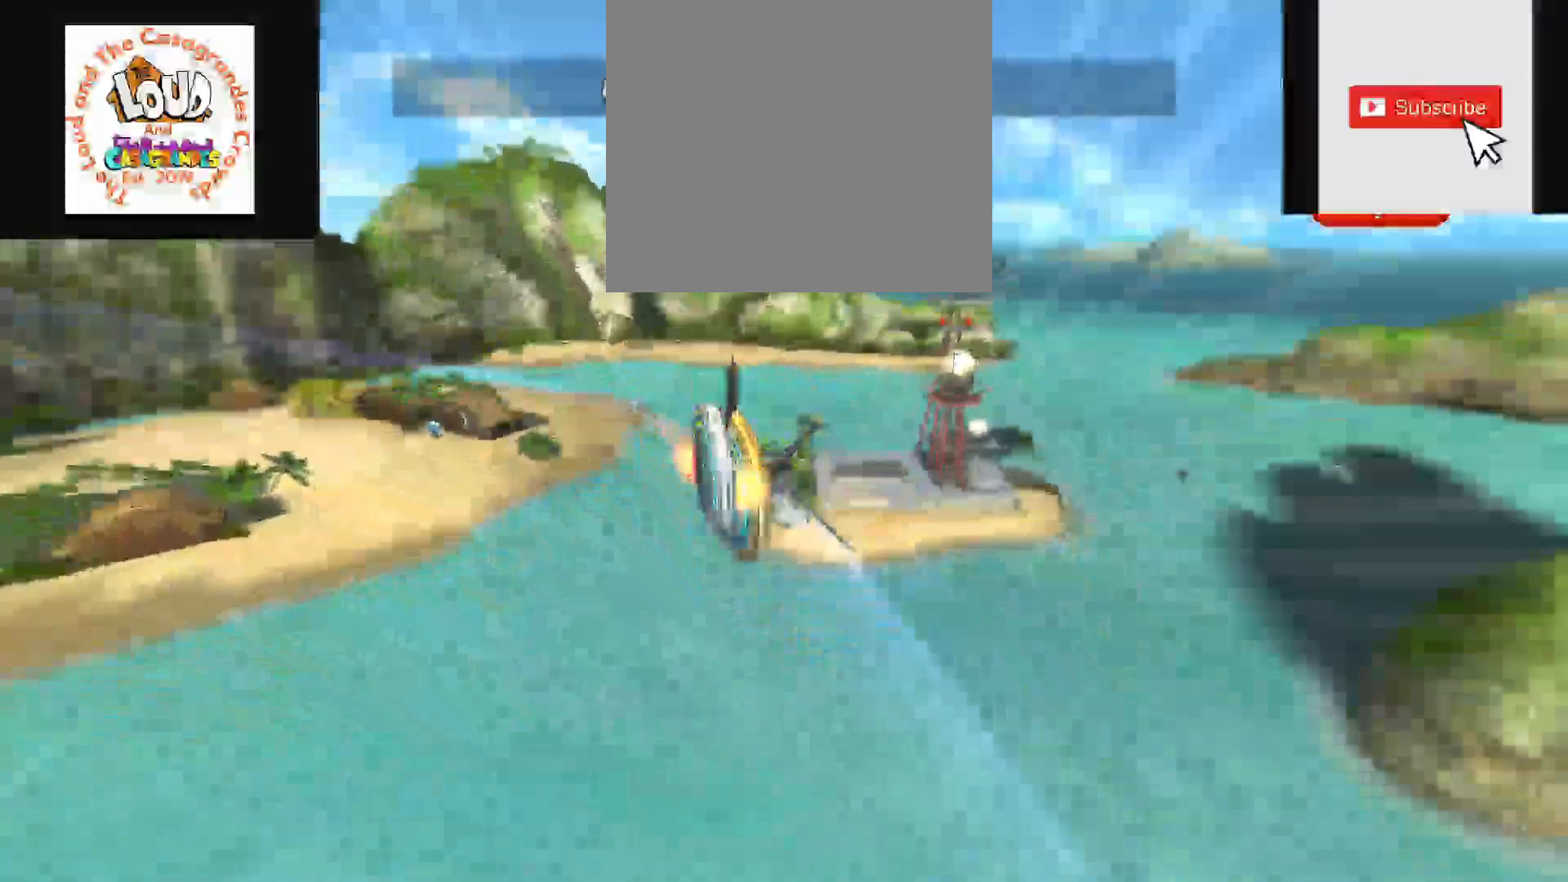
{"buttons": ["R2"], "right_stick": "center", "events": []}
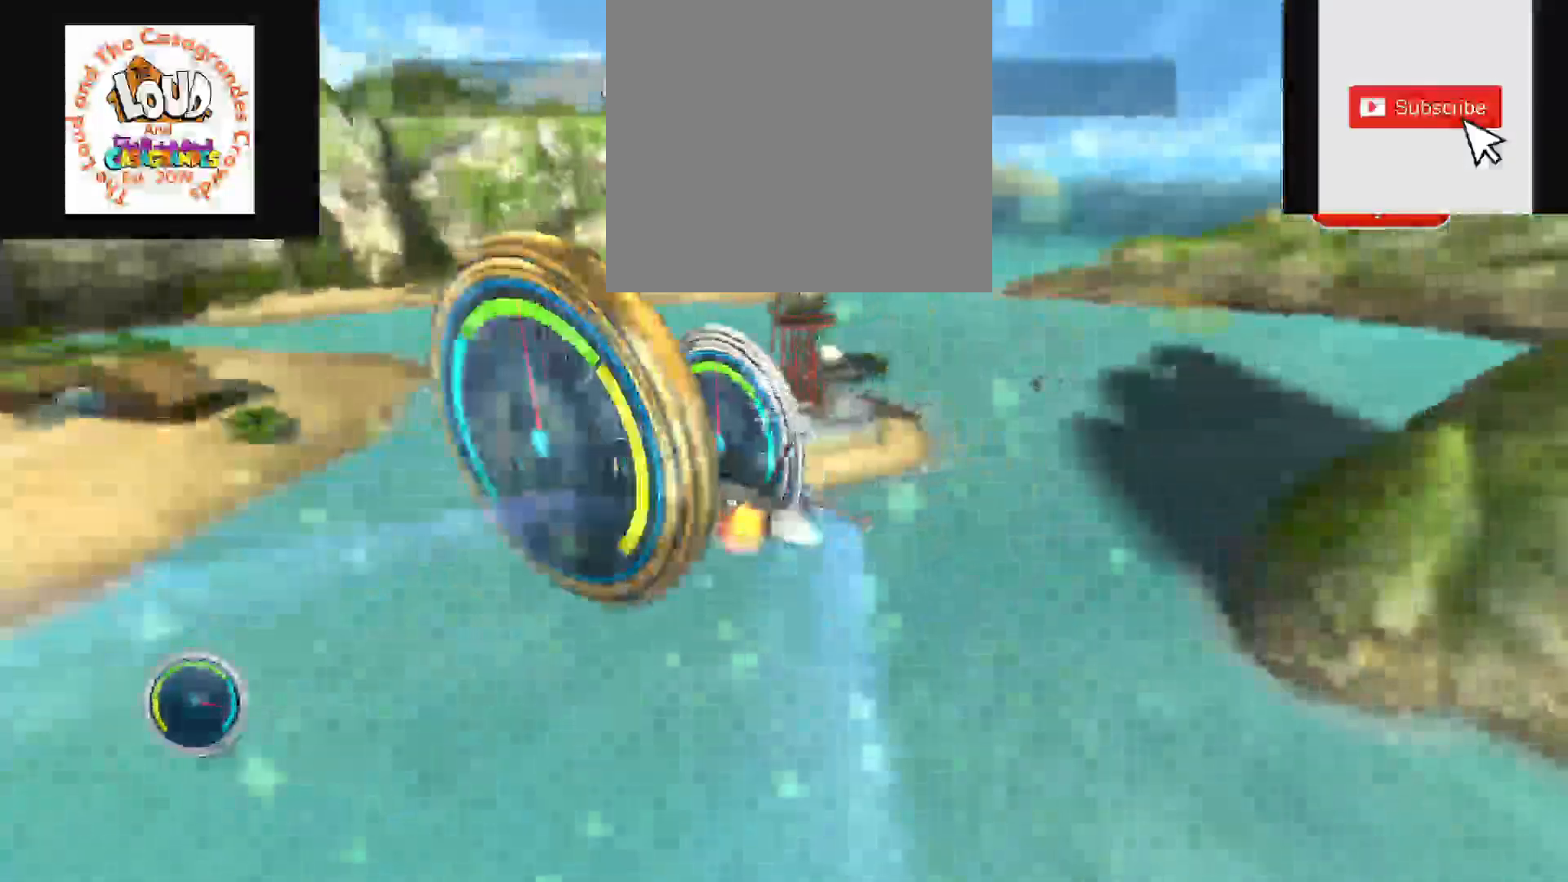
{"buttons": ["R2"], "right_stick": "center", "events": []}
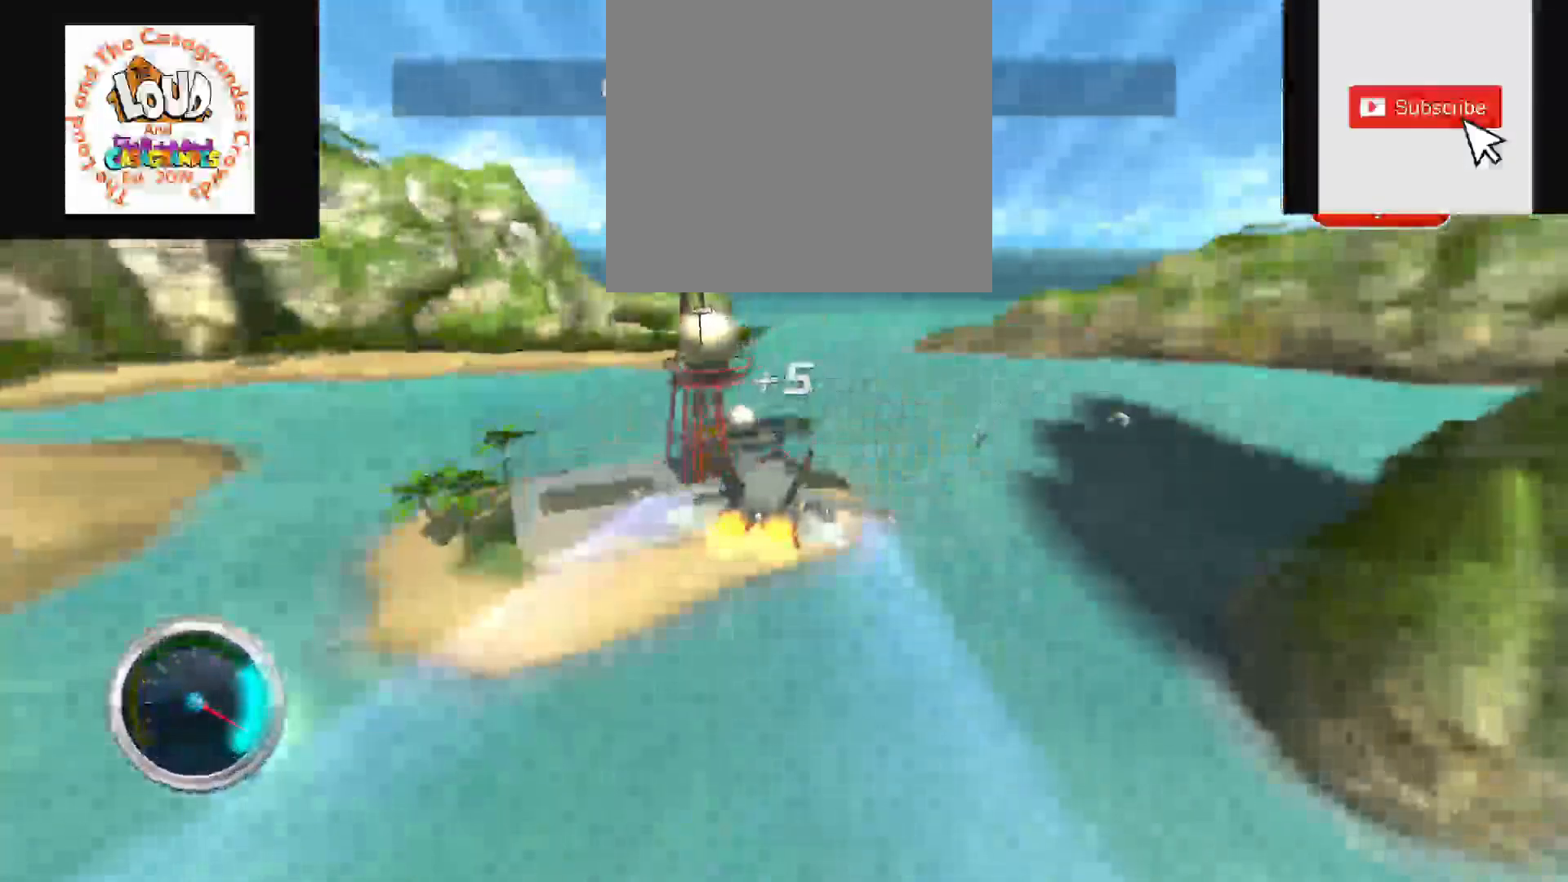
{"buttons": ["R2"], "right_stick": "center", "events": []}
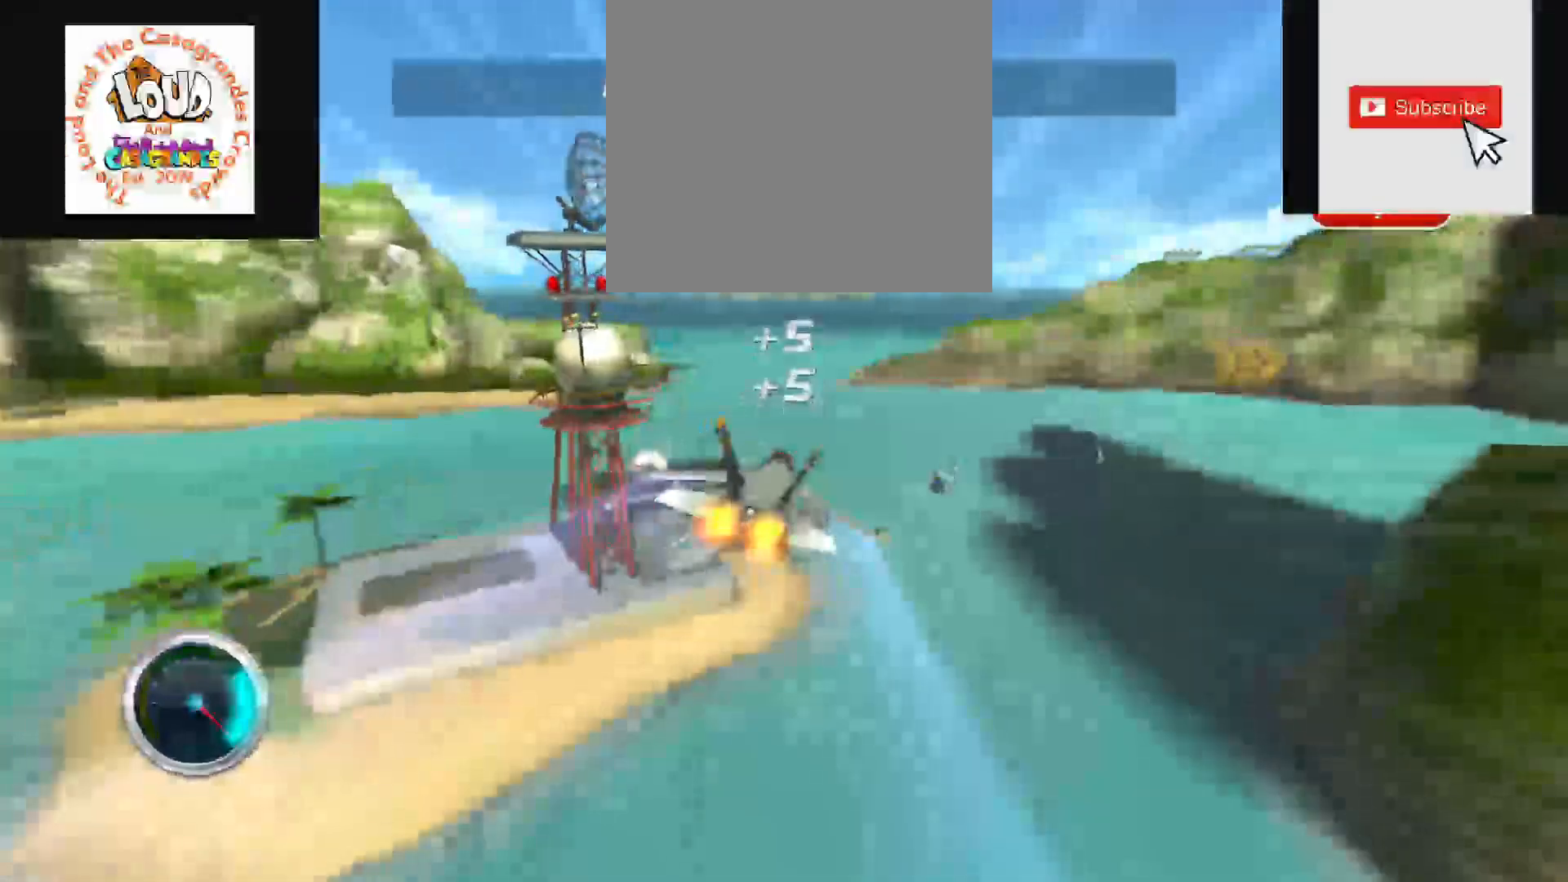
{"buttons": ["R2"], "right_stick": "center", "events": []}
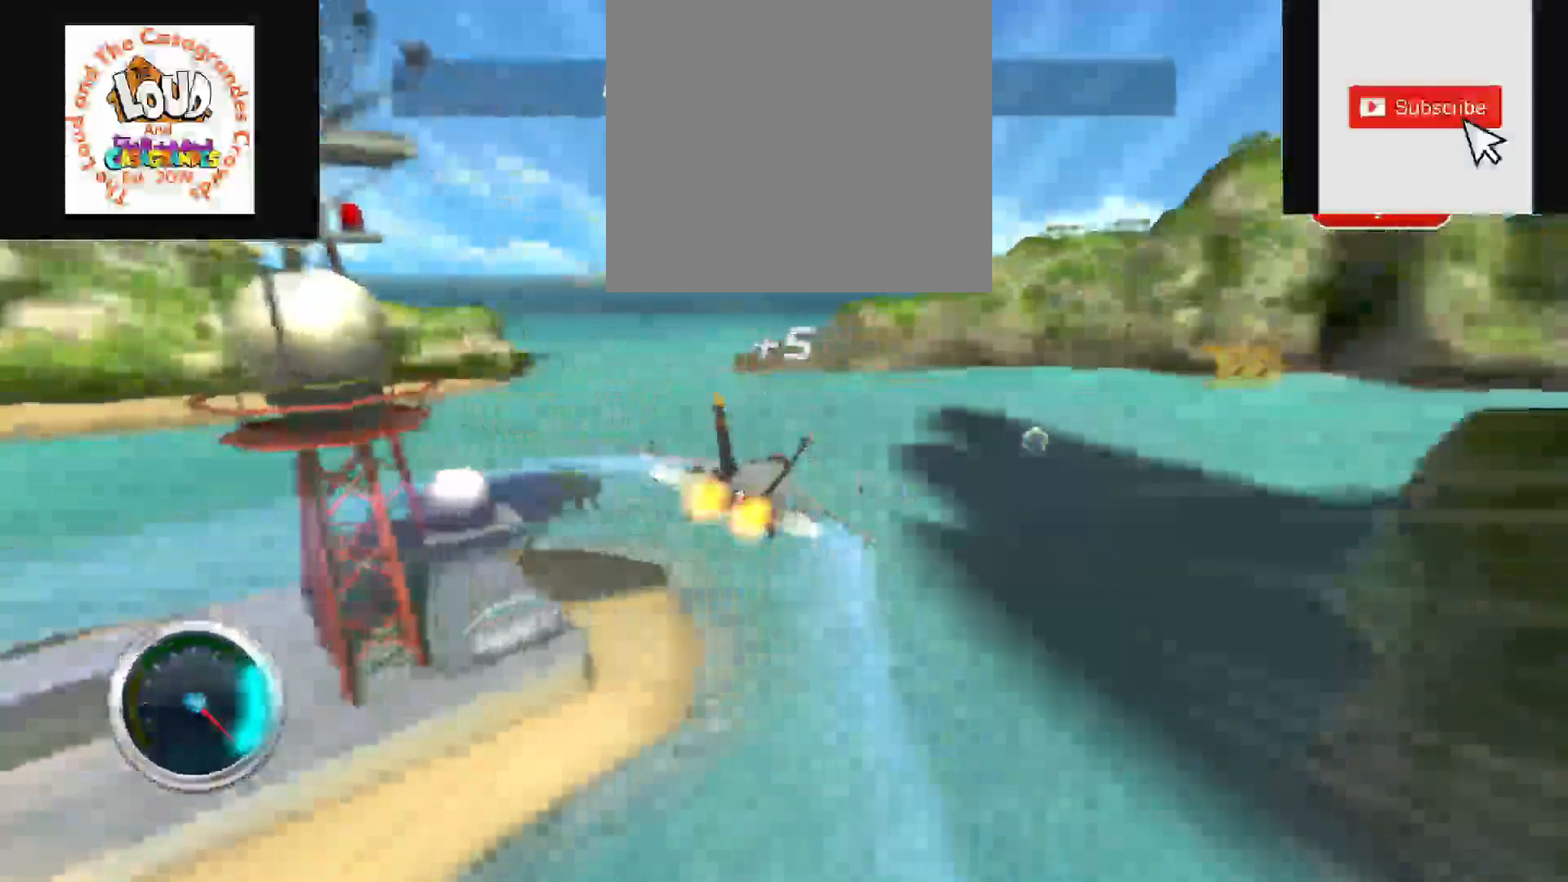
{"buttons": ["R2"], "right_stick": "center", "events": []}
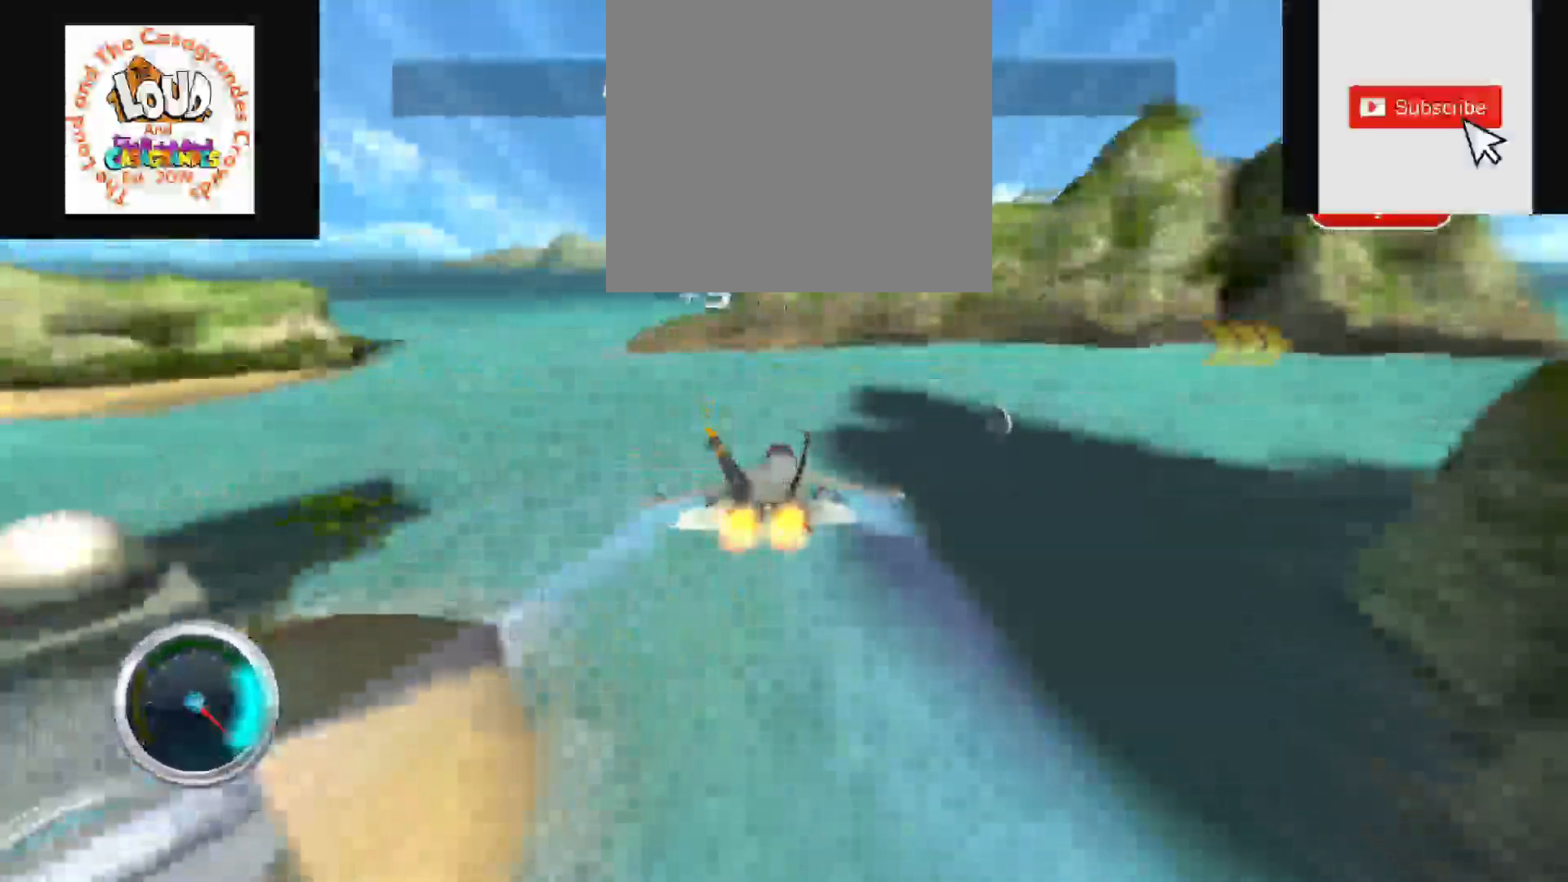
{"buttons": ["R2"], "right_stick": "center", "events": []}
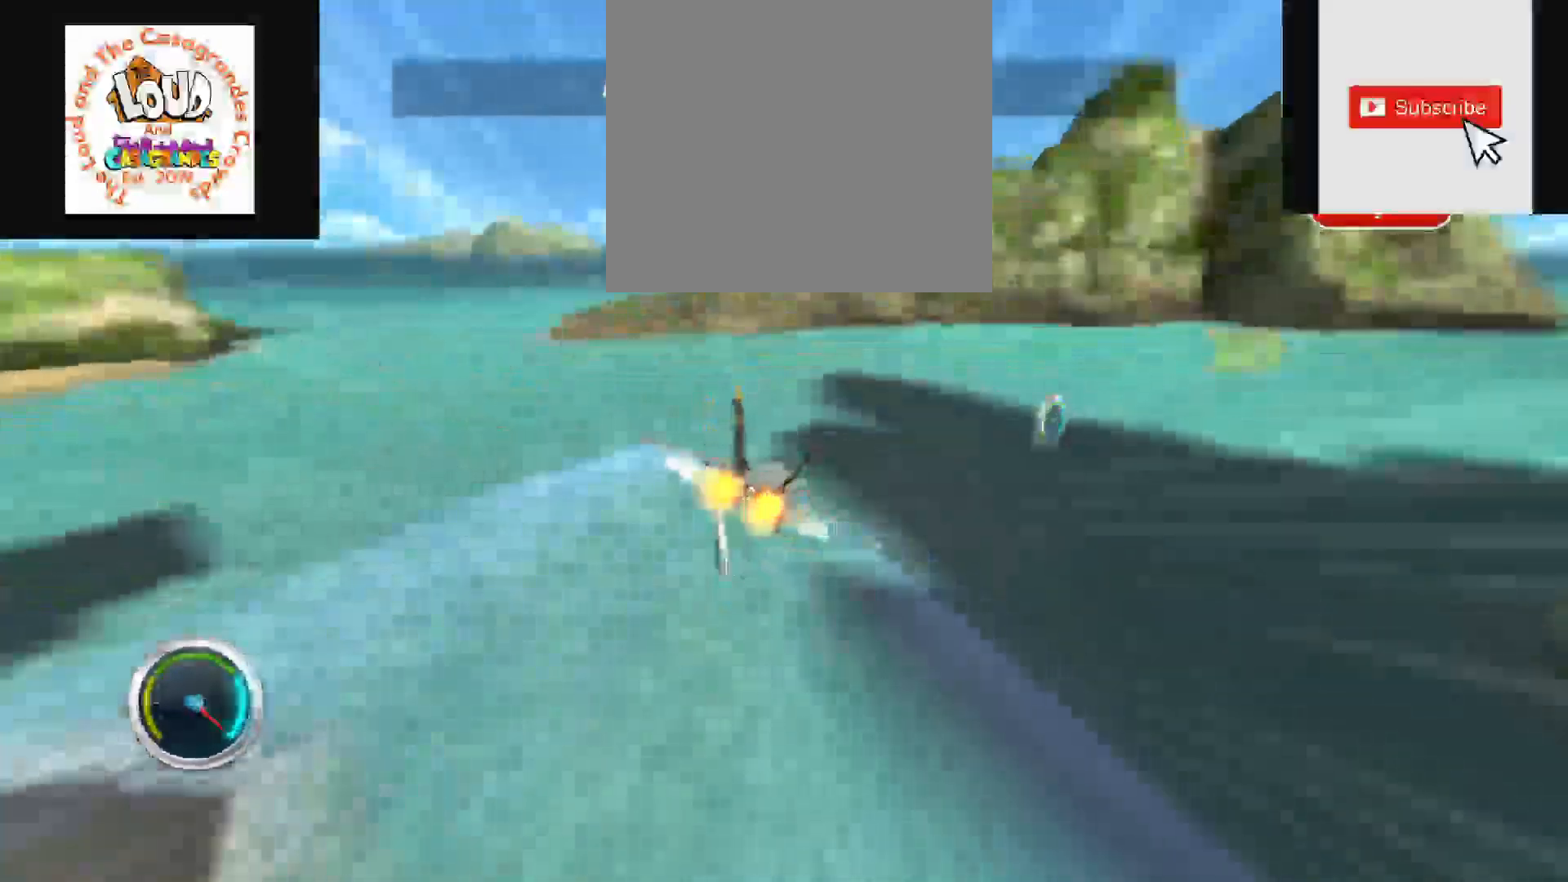
{"buttons": ["R2"], "right_stick": "right", "events": [[400, "right_stick", "right"]]}
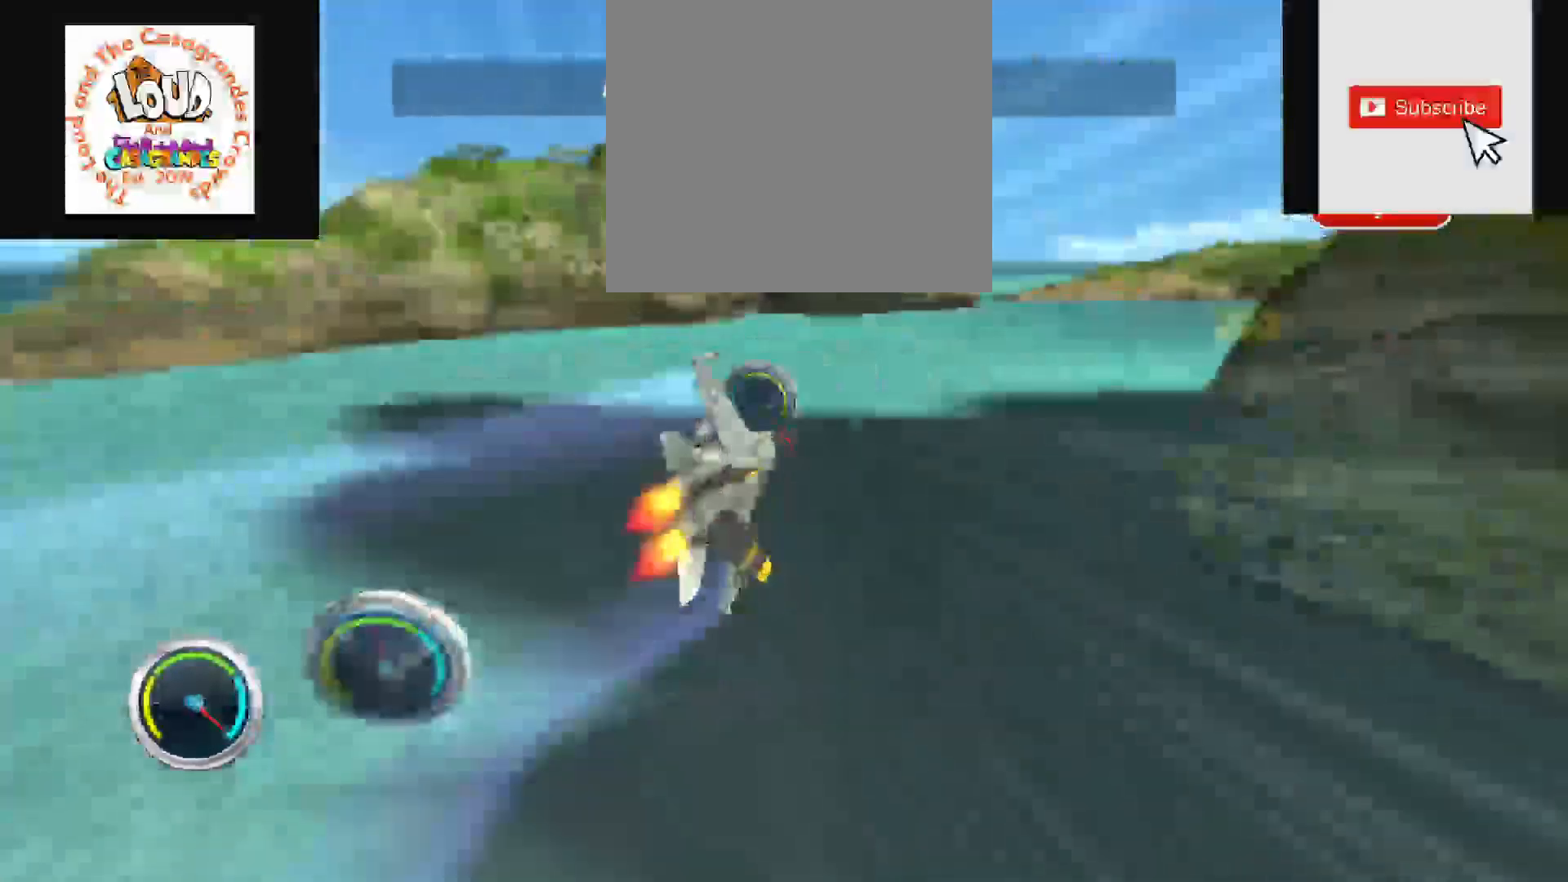
{"buttons": ["R2"], "right_stick": "center", "events": [[50, "right_stick", "center"]]}
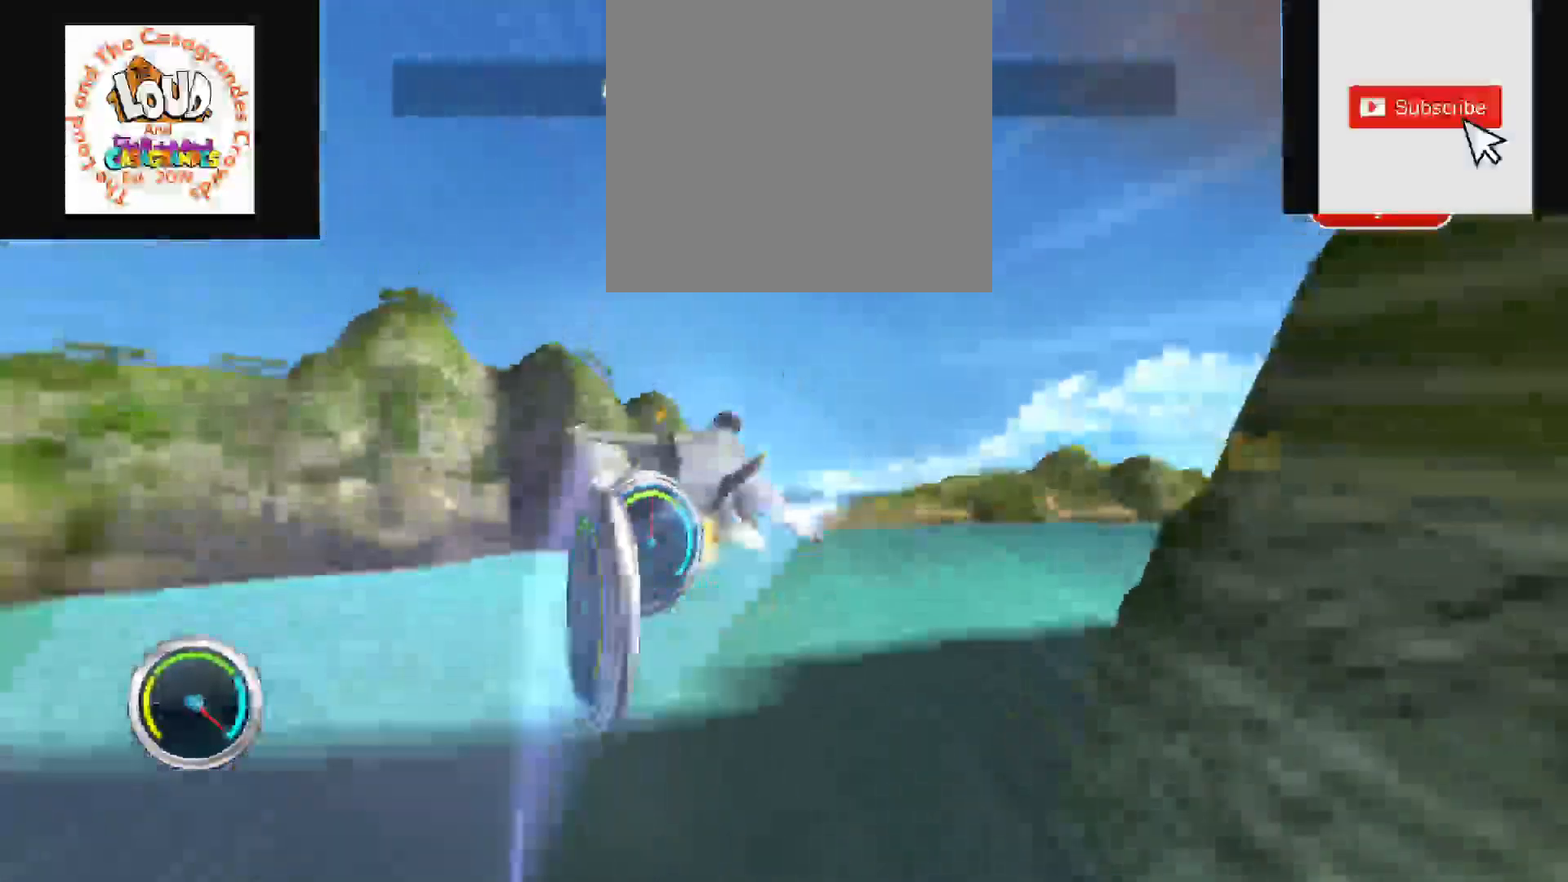
{"buttons": ["R2"], "right_stick": "center", "events": []}
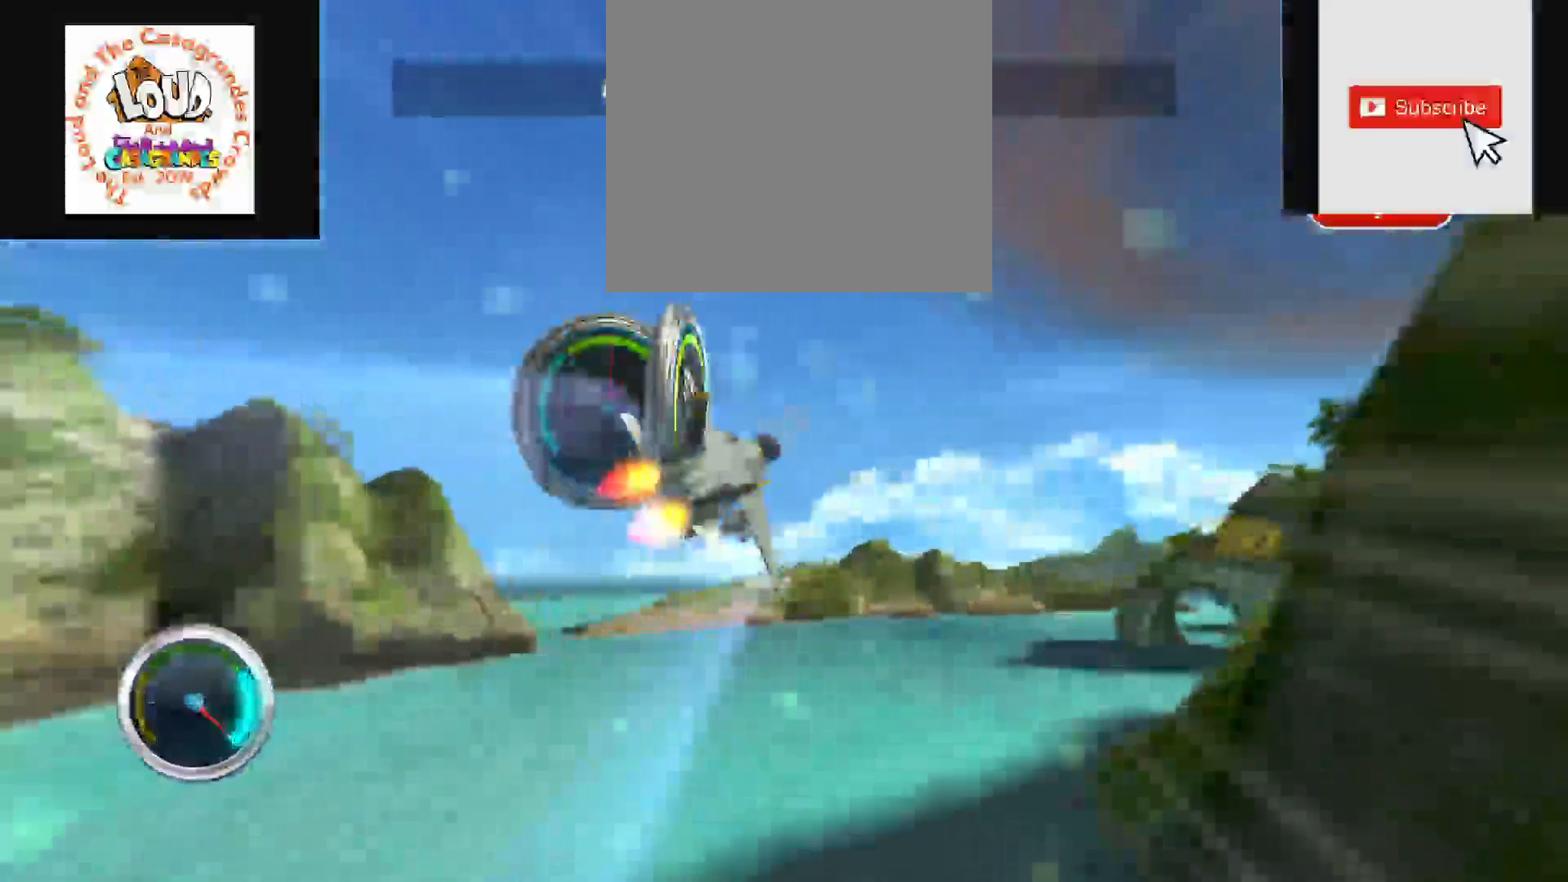
{"buttons": ["R2"], "right_stick": "center", "events": []}
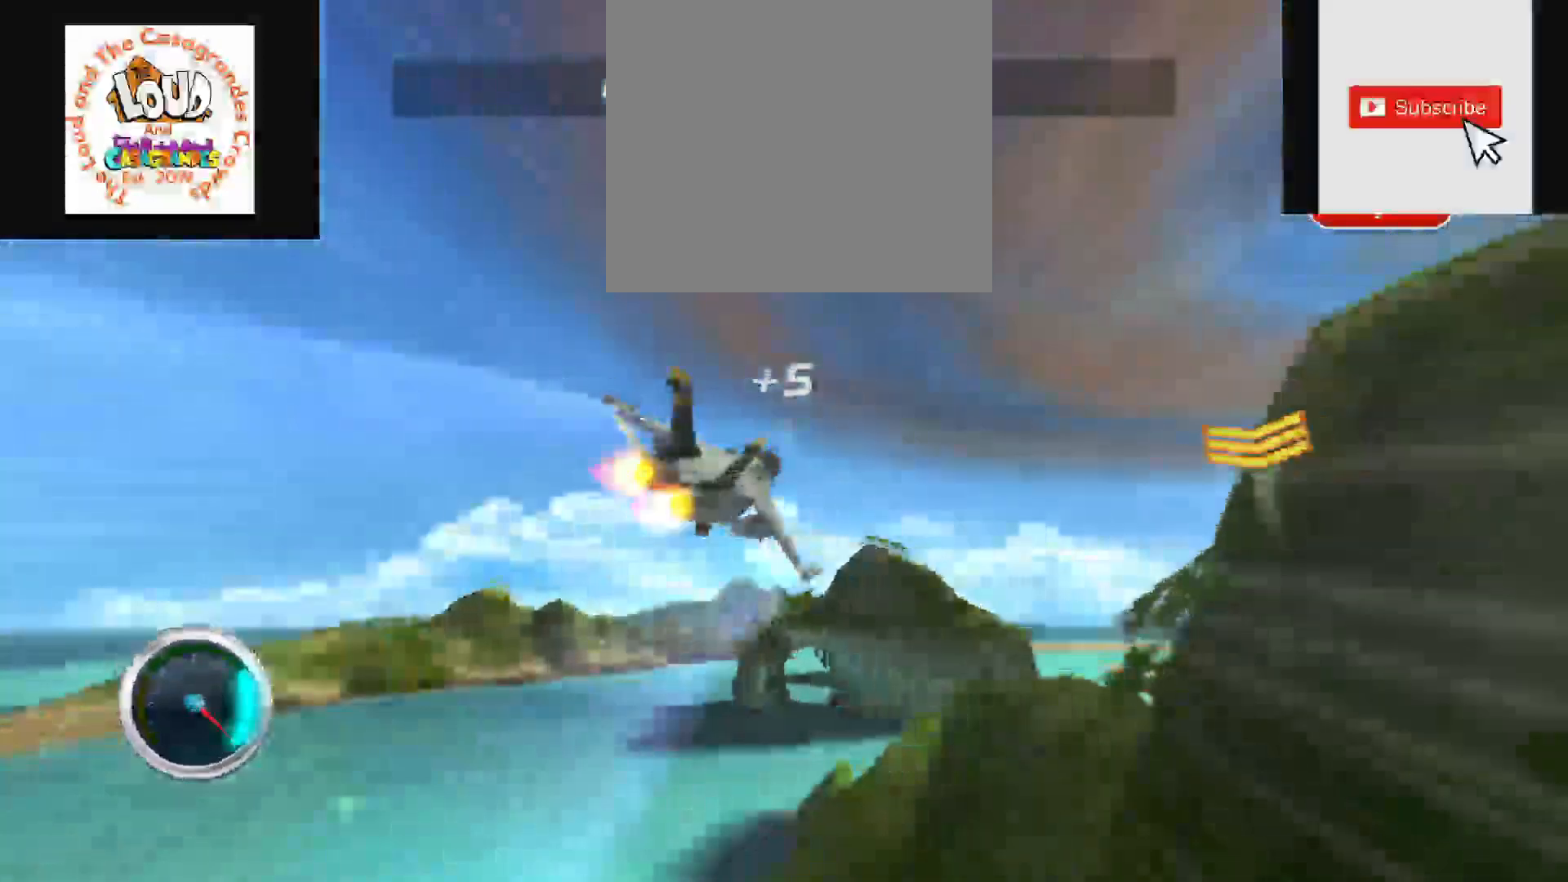
{"buttons": ["R2"], "right_stick": "right", "events": [[433, "right_stick", "right"]]}
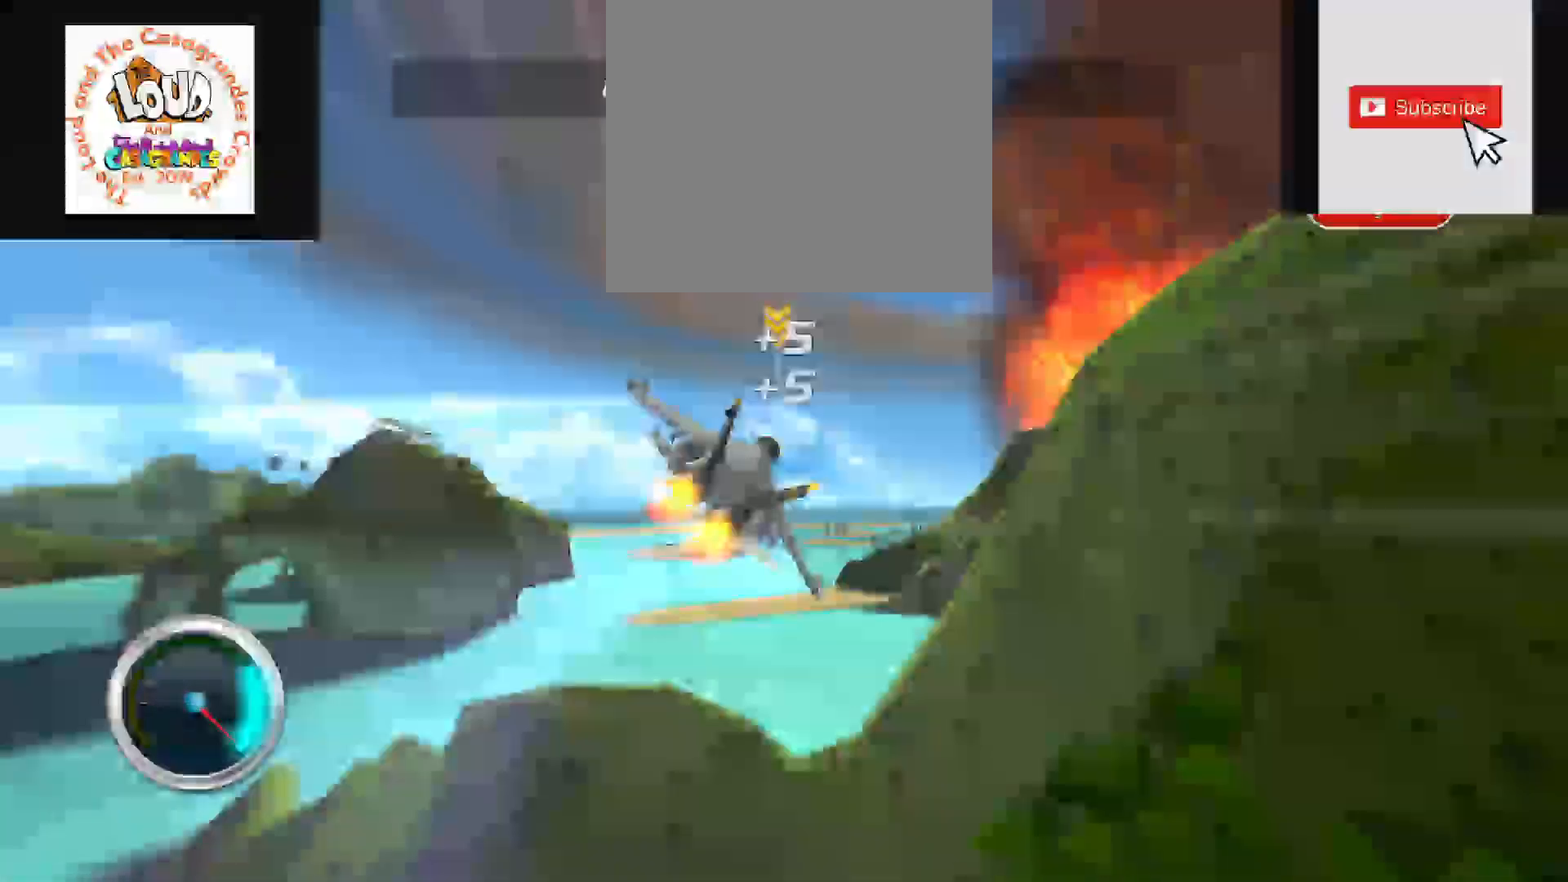
{"buttons": ["R2"], "right_stick": "center", "events": [[100, "right_stick", "center"]]}
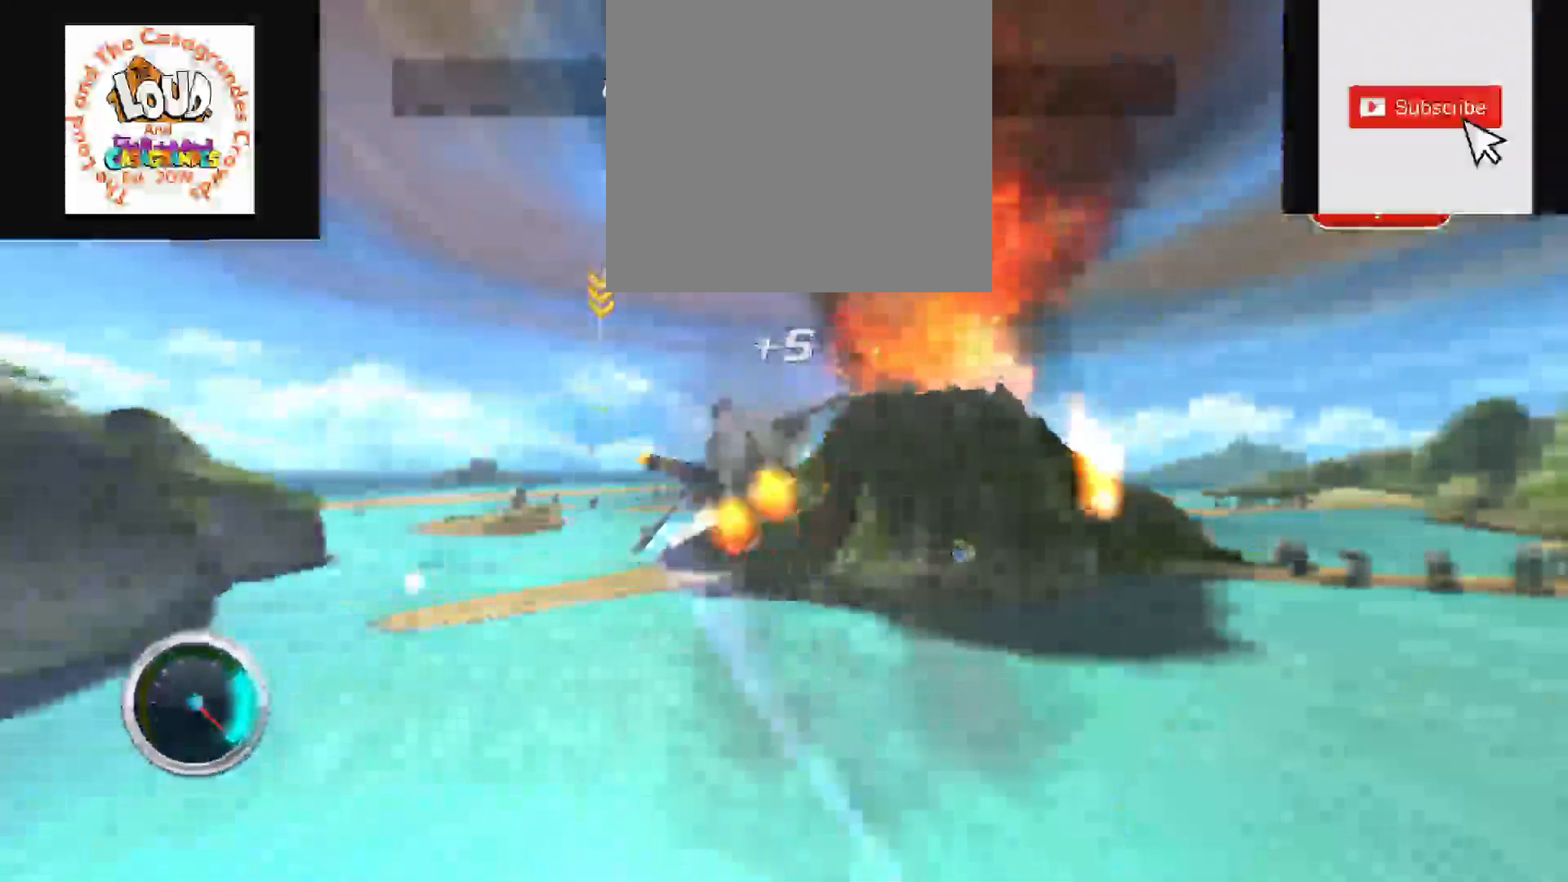
{"buttons": ["R2"], "right_stick": "right", "events": [[467, "right_stick", "right"]]}
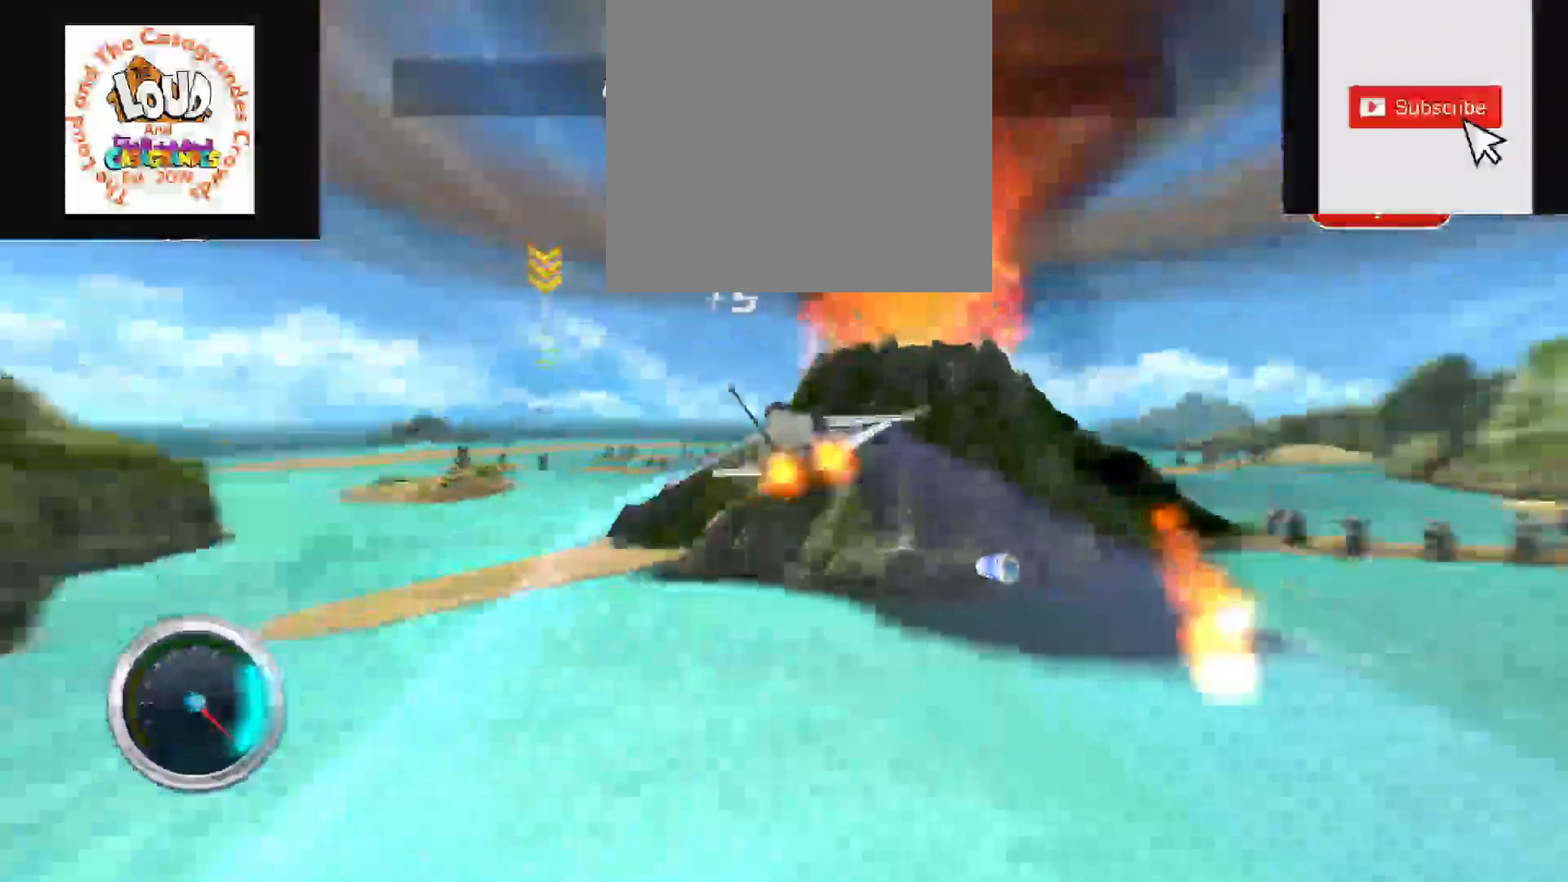
{"buttons": ["R2"], "right_stick": "right", "events": []}
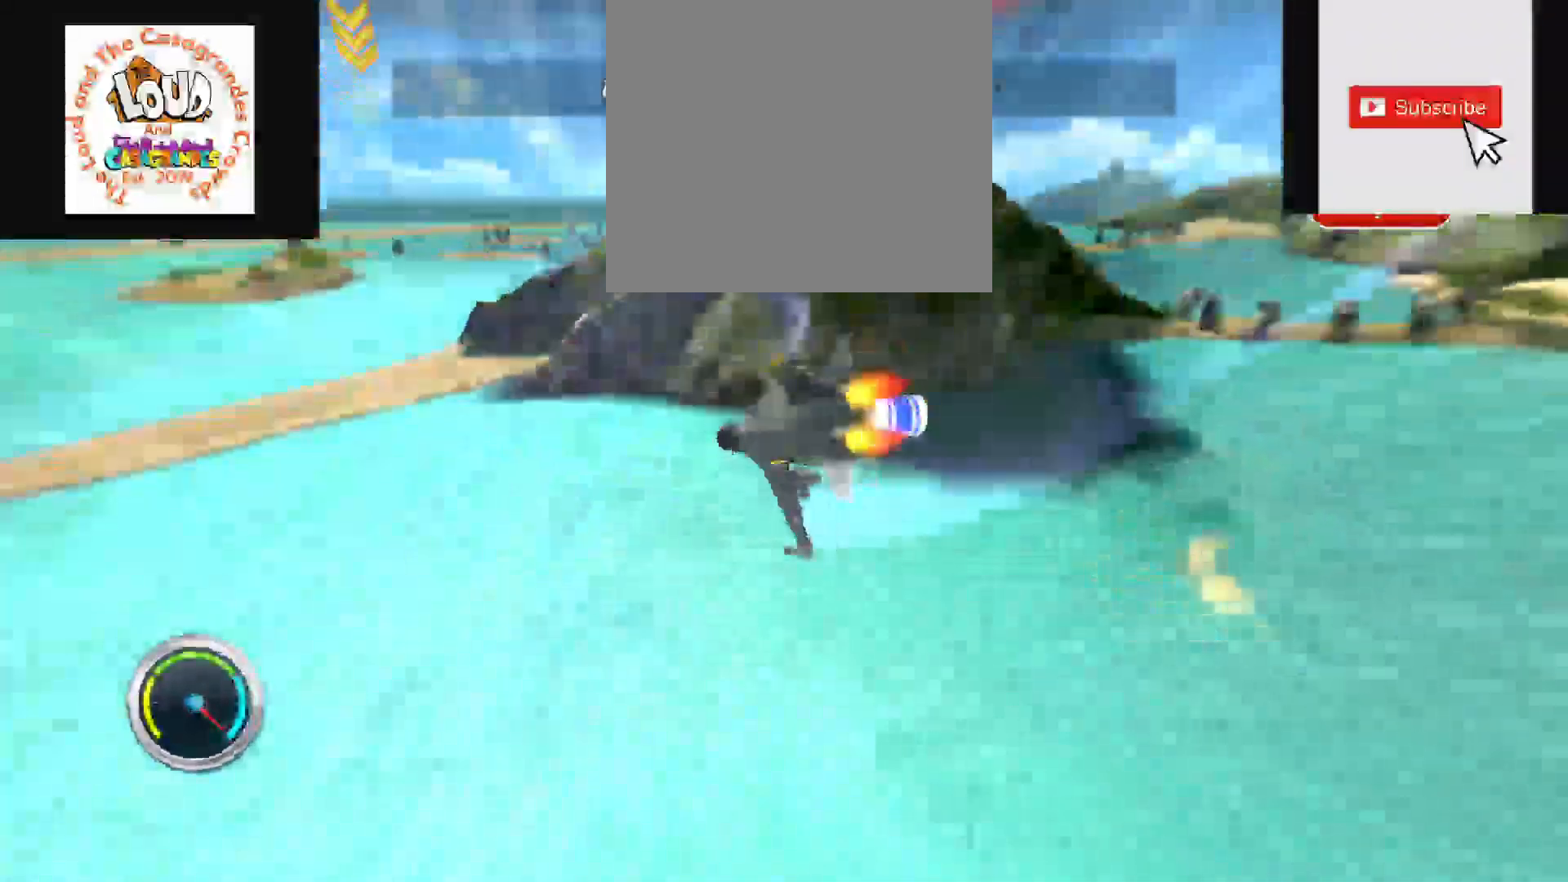
{"buttons": ["R2"], "right_stick": "center", "events": [[433, "right_stick", "center"]]}
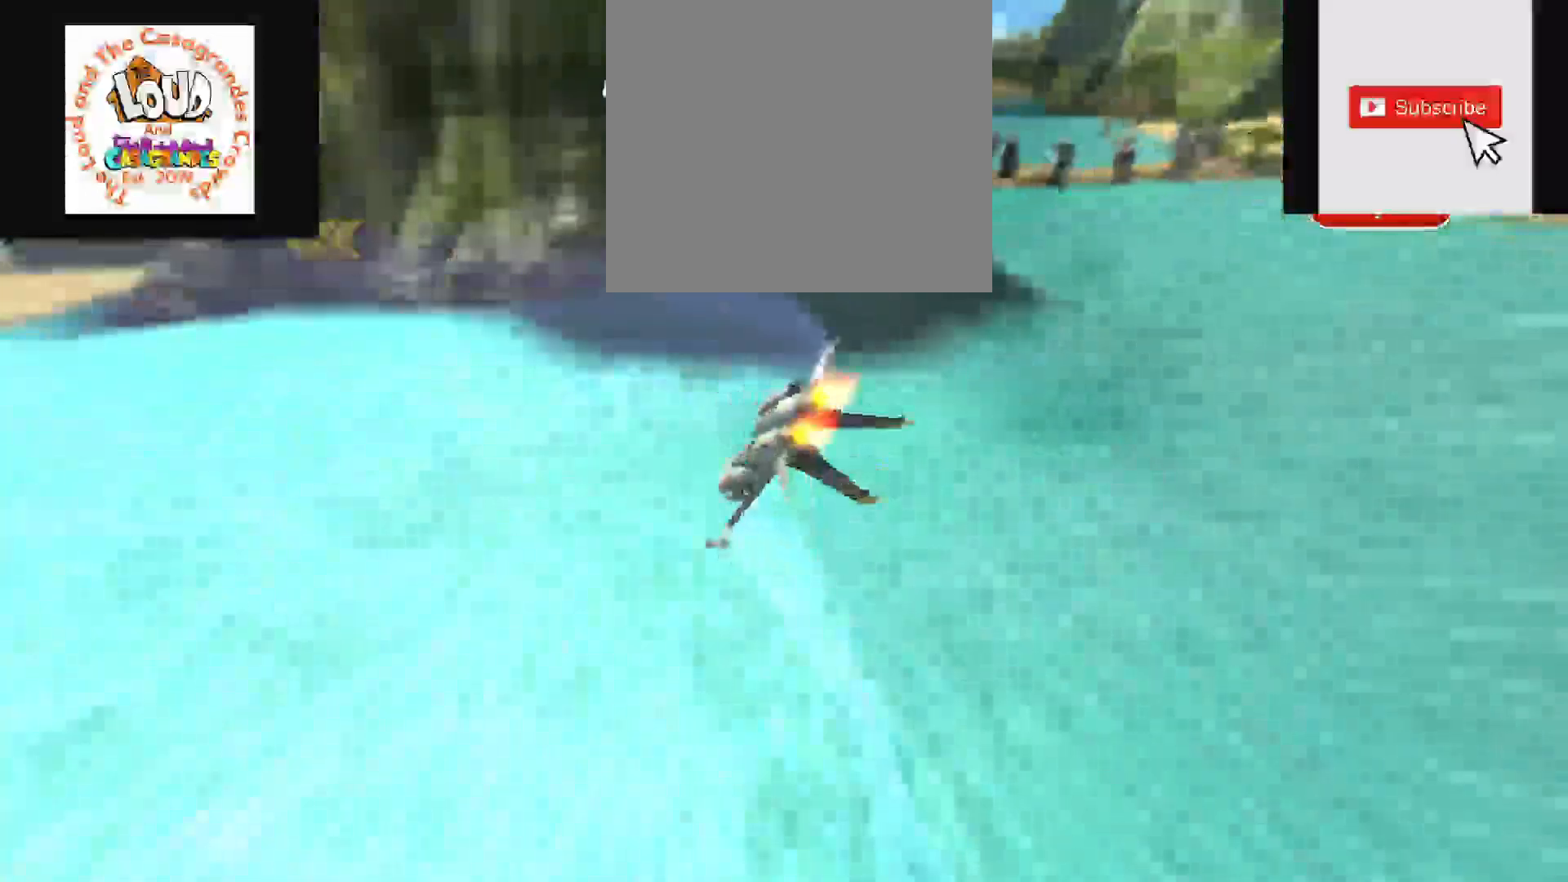
{"buttons": ["R2"], "right_stick": "center", "events": []}
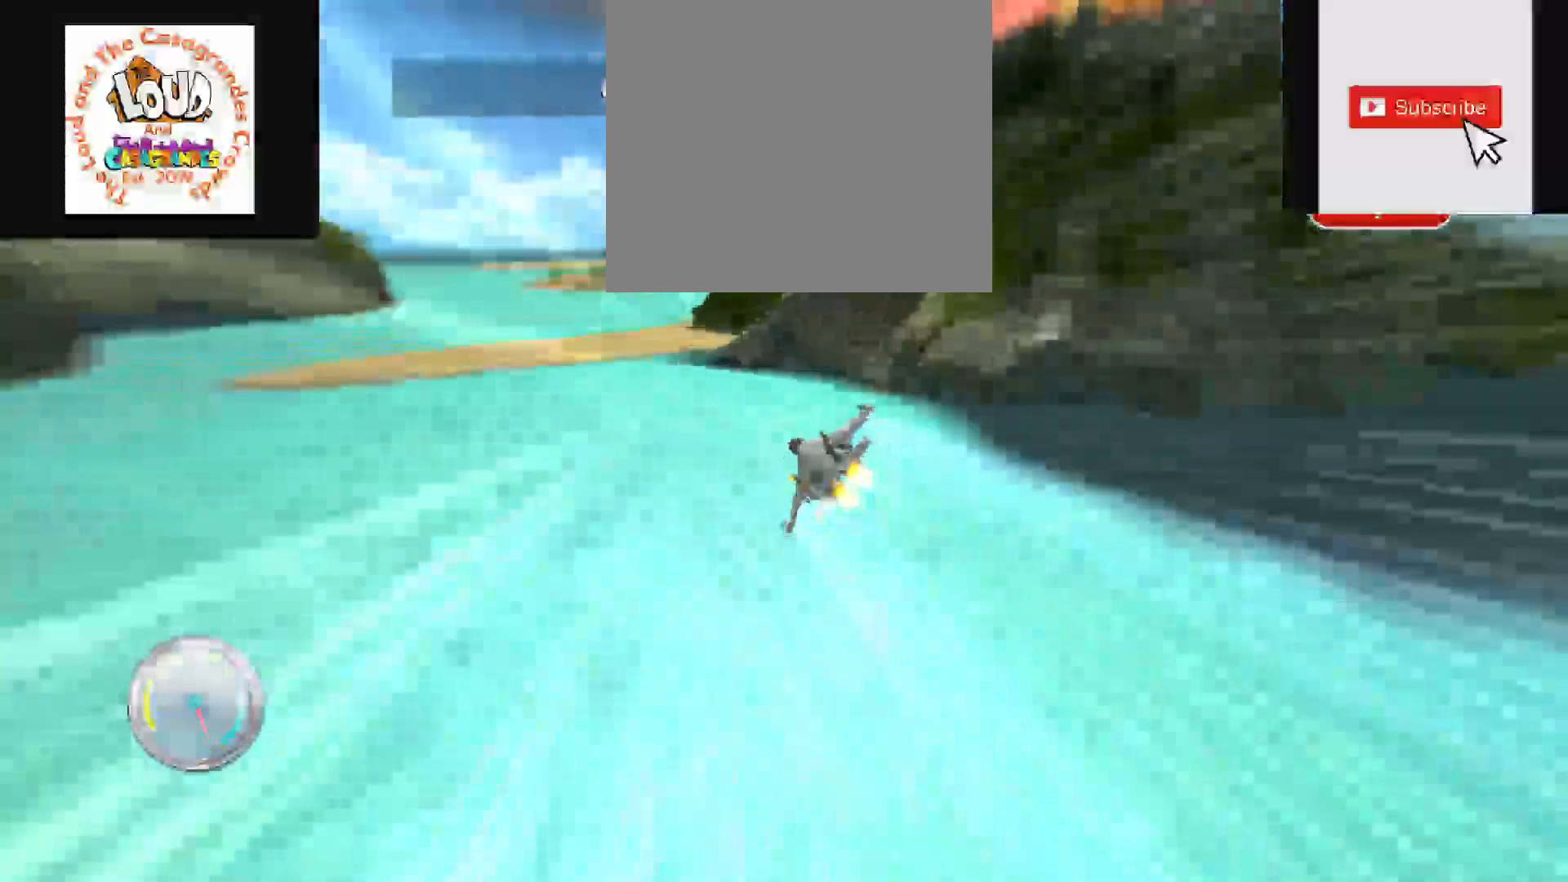
{"buttons": ["R2"], "right_stick": "center", "events": []}
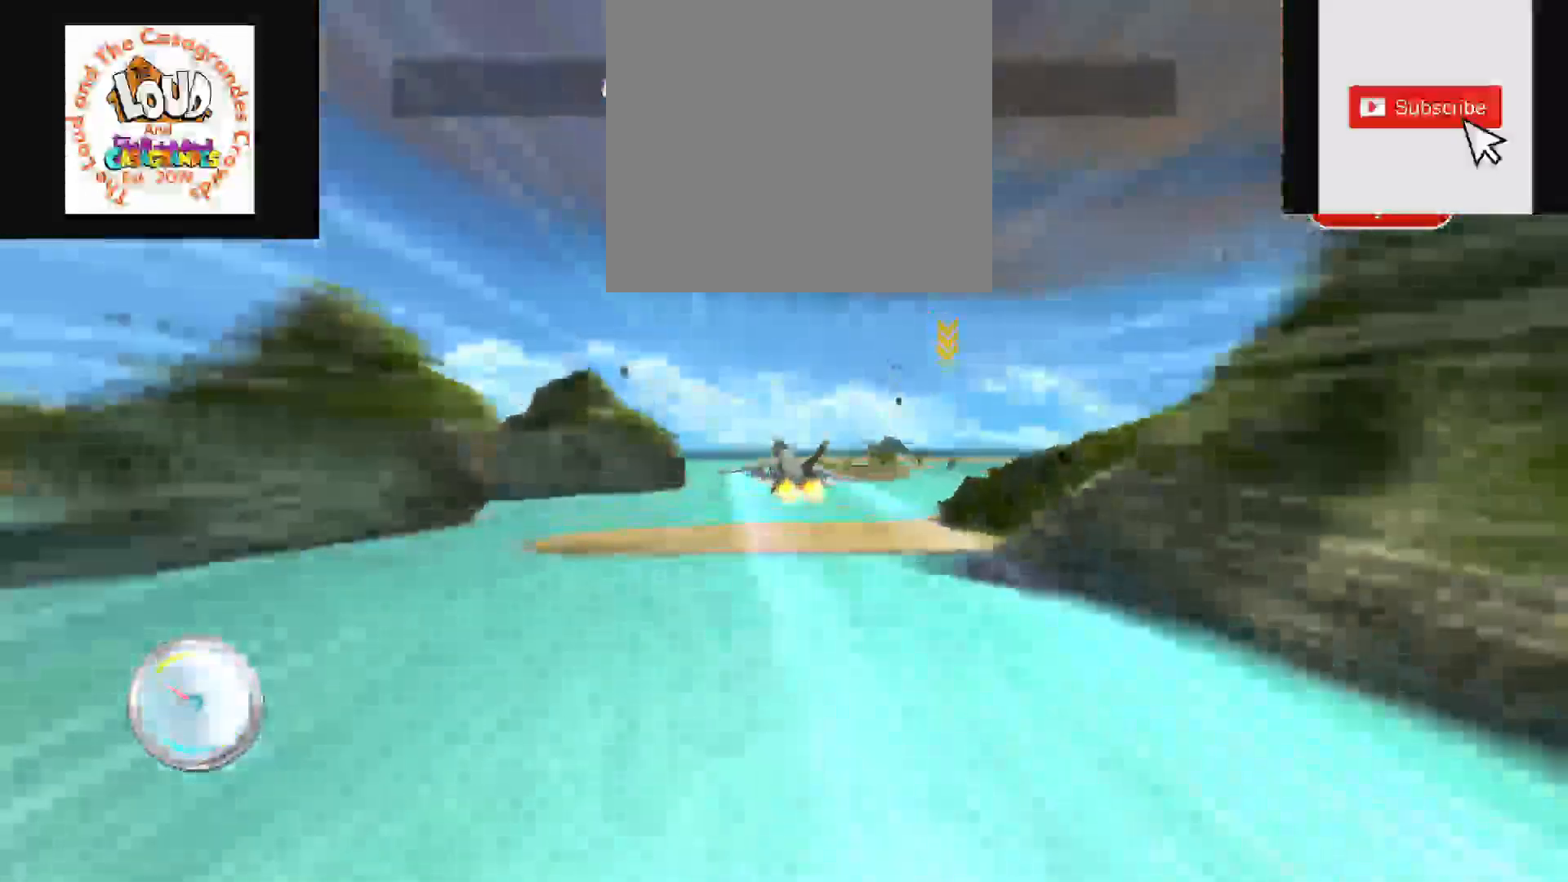
{"buttons": ["R2"], "right_stick": "center", "events": []}
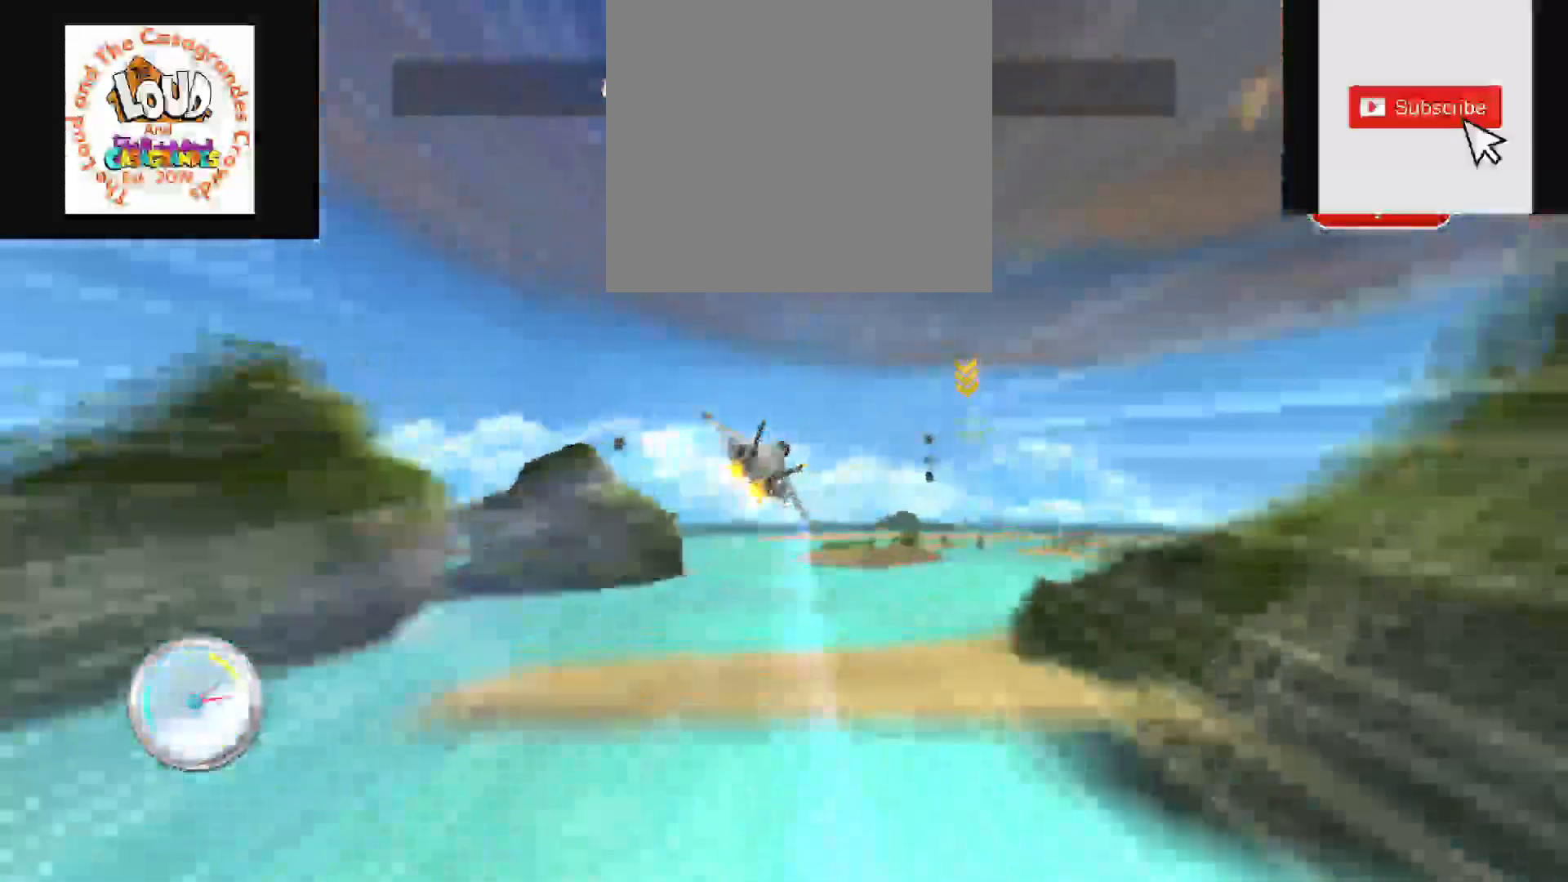
{"buttons": ["R2"], "right_stick": "center", "events": []}
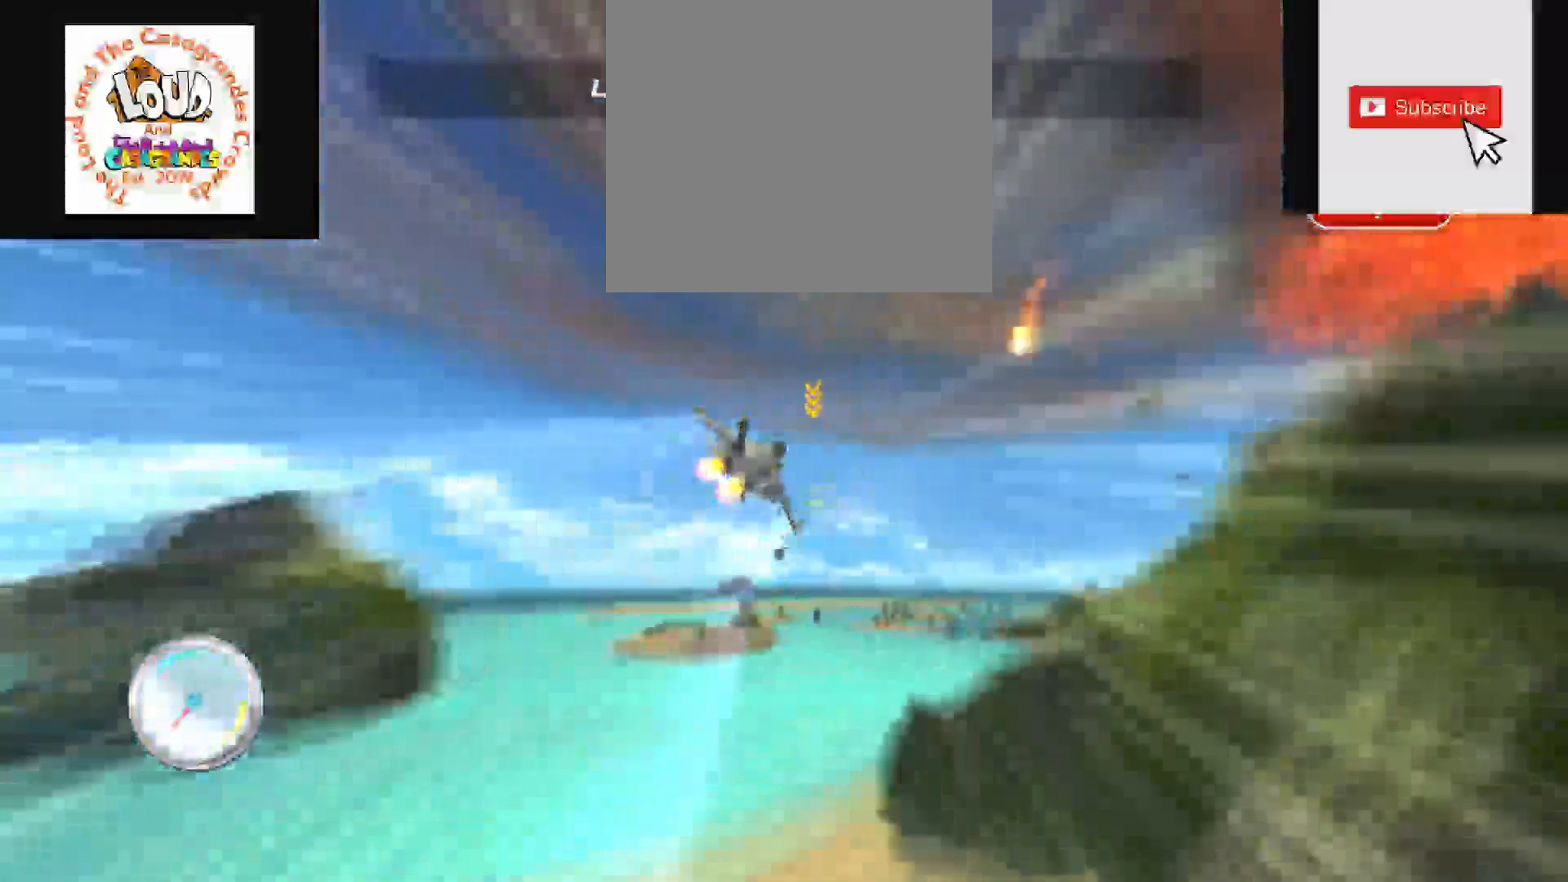
{"buttons": ["R2"], "right_stick": "center", "events": []}
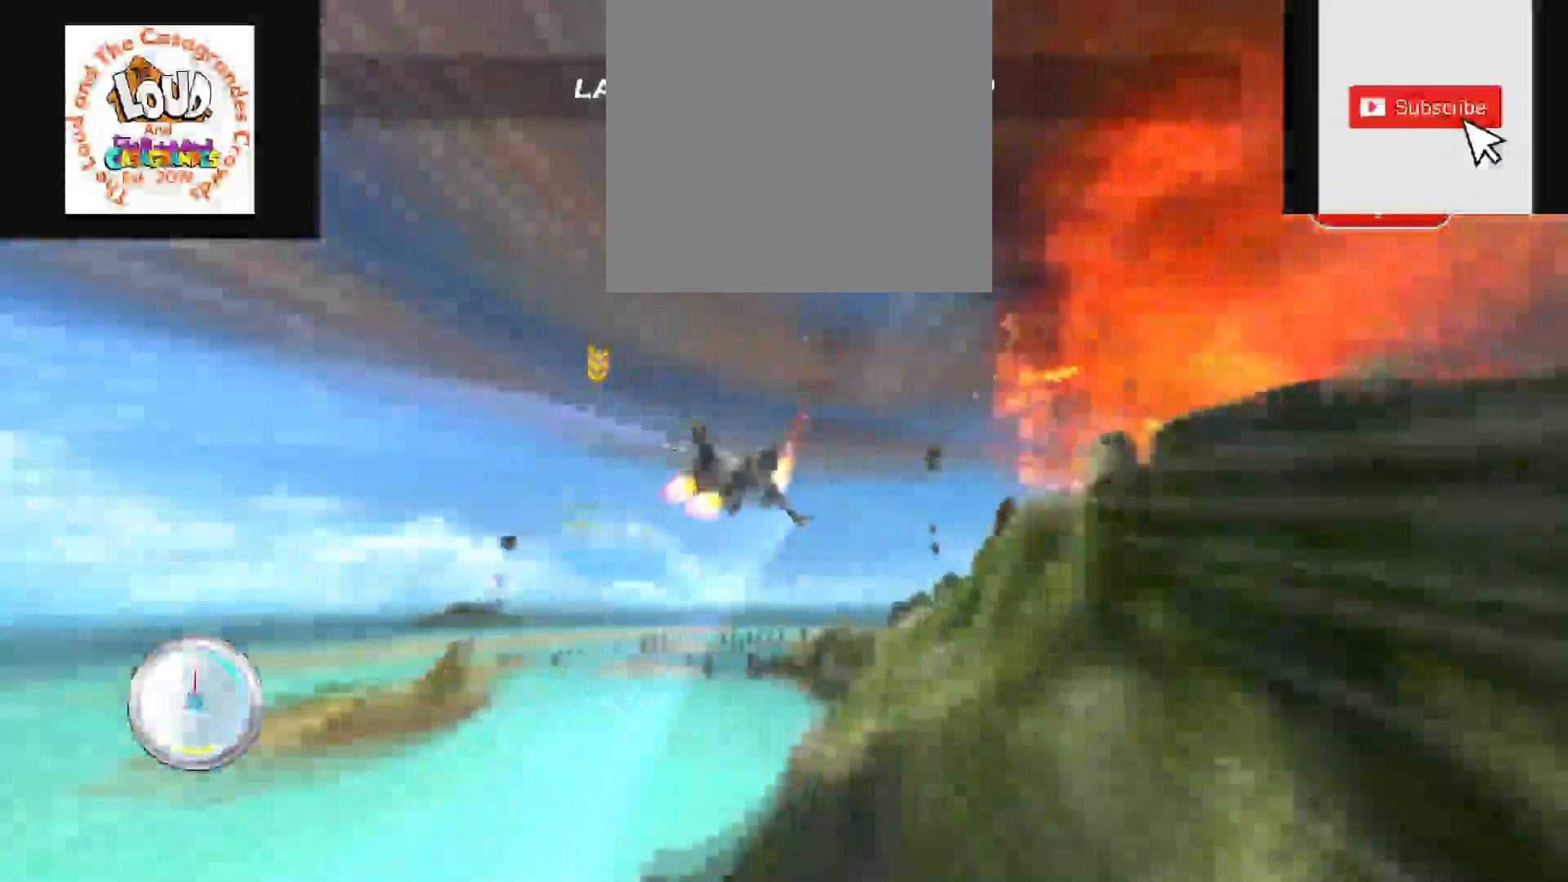
{"buttons": ["R2"], "right_stick": "center", "events": []}
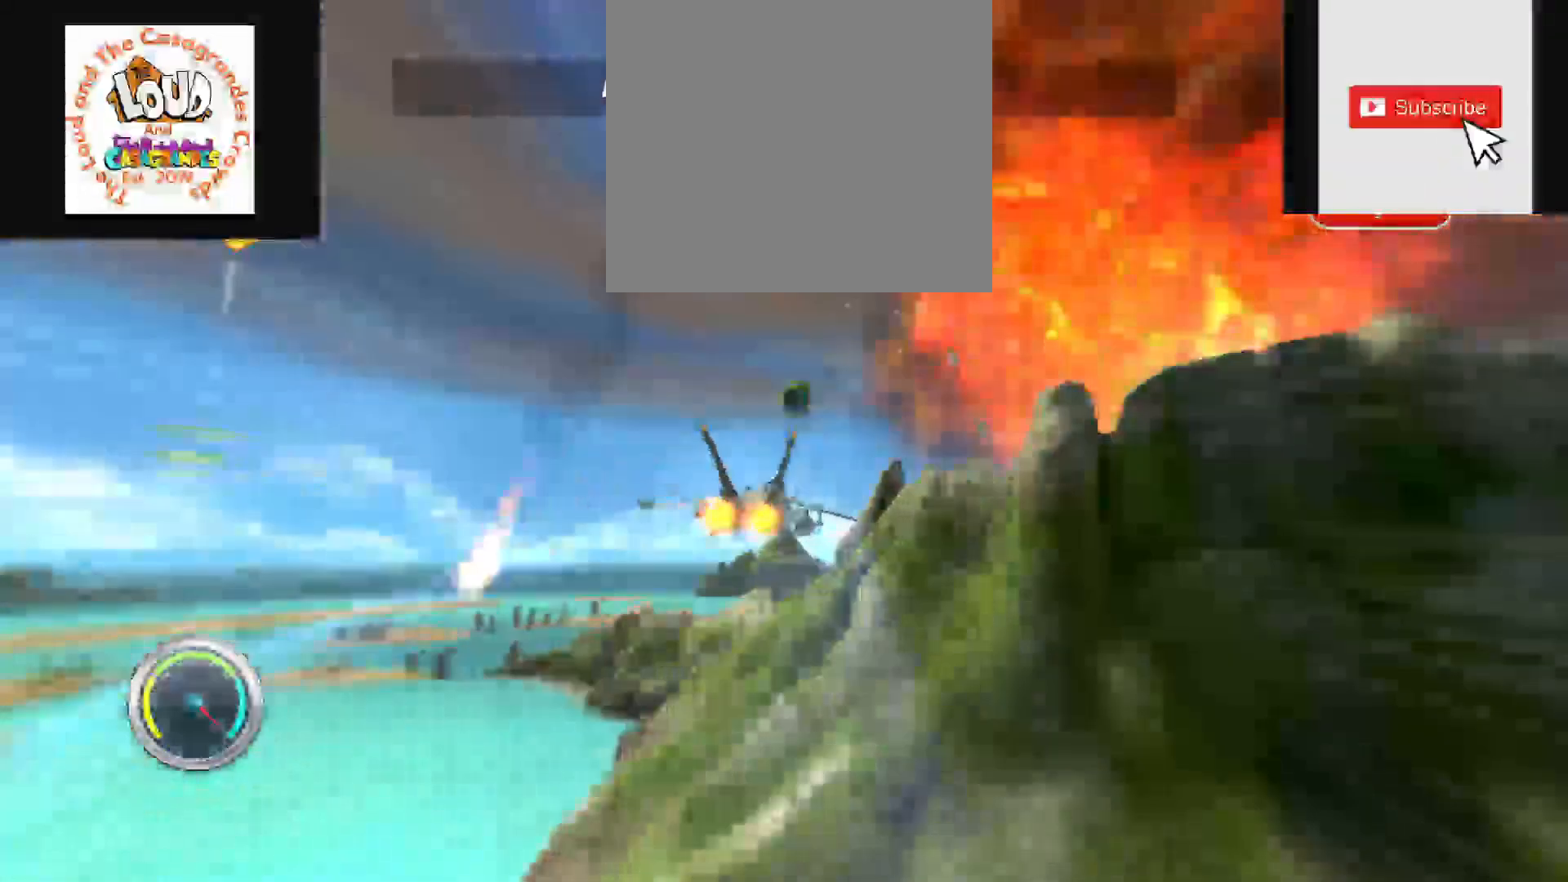
{"buttons": ["R2"], "right_stick": "center", "events": []}
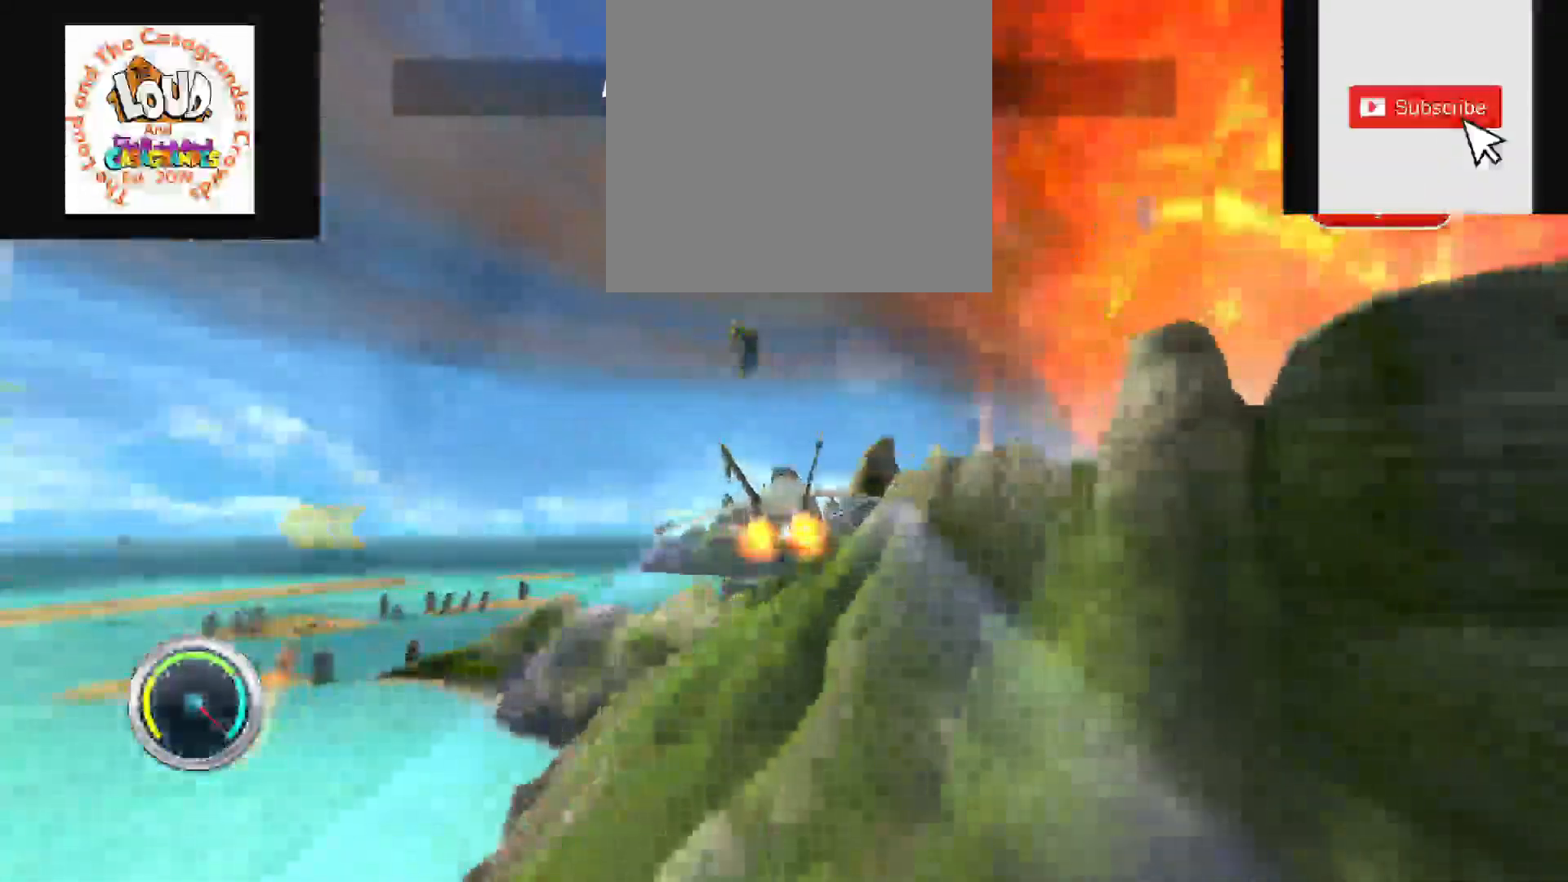
{"buttons": ["R2"], "right_stick": "center", "events": []}
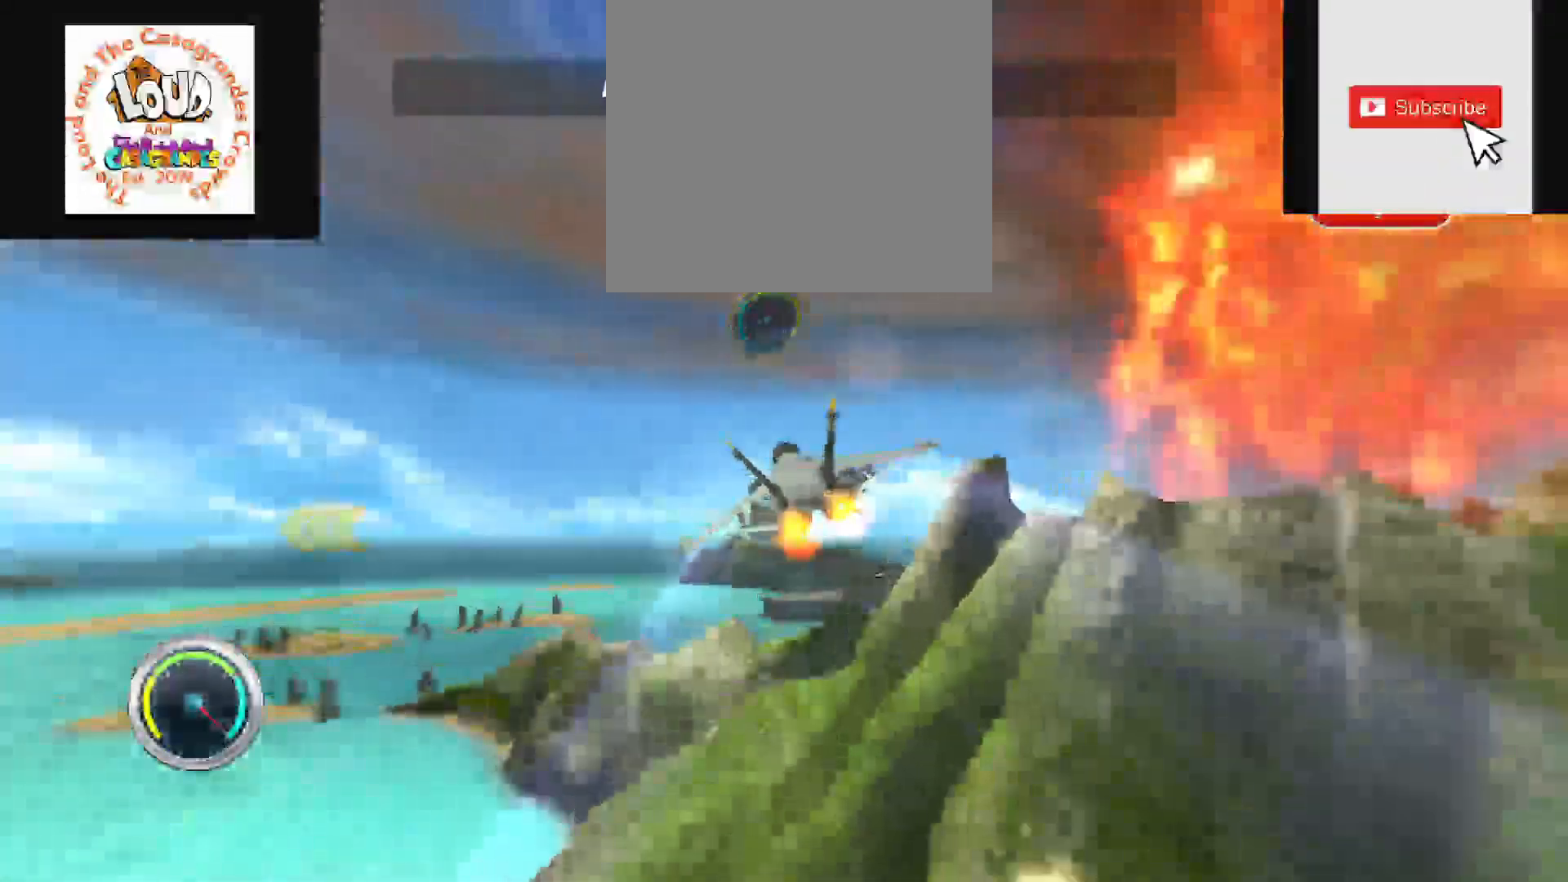
{"buttons": ["R2"], "right_stick": "left", "events": [[433, "right_stick", "left"]]}
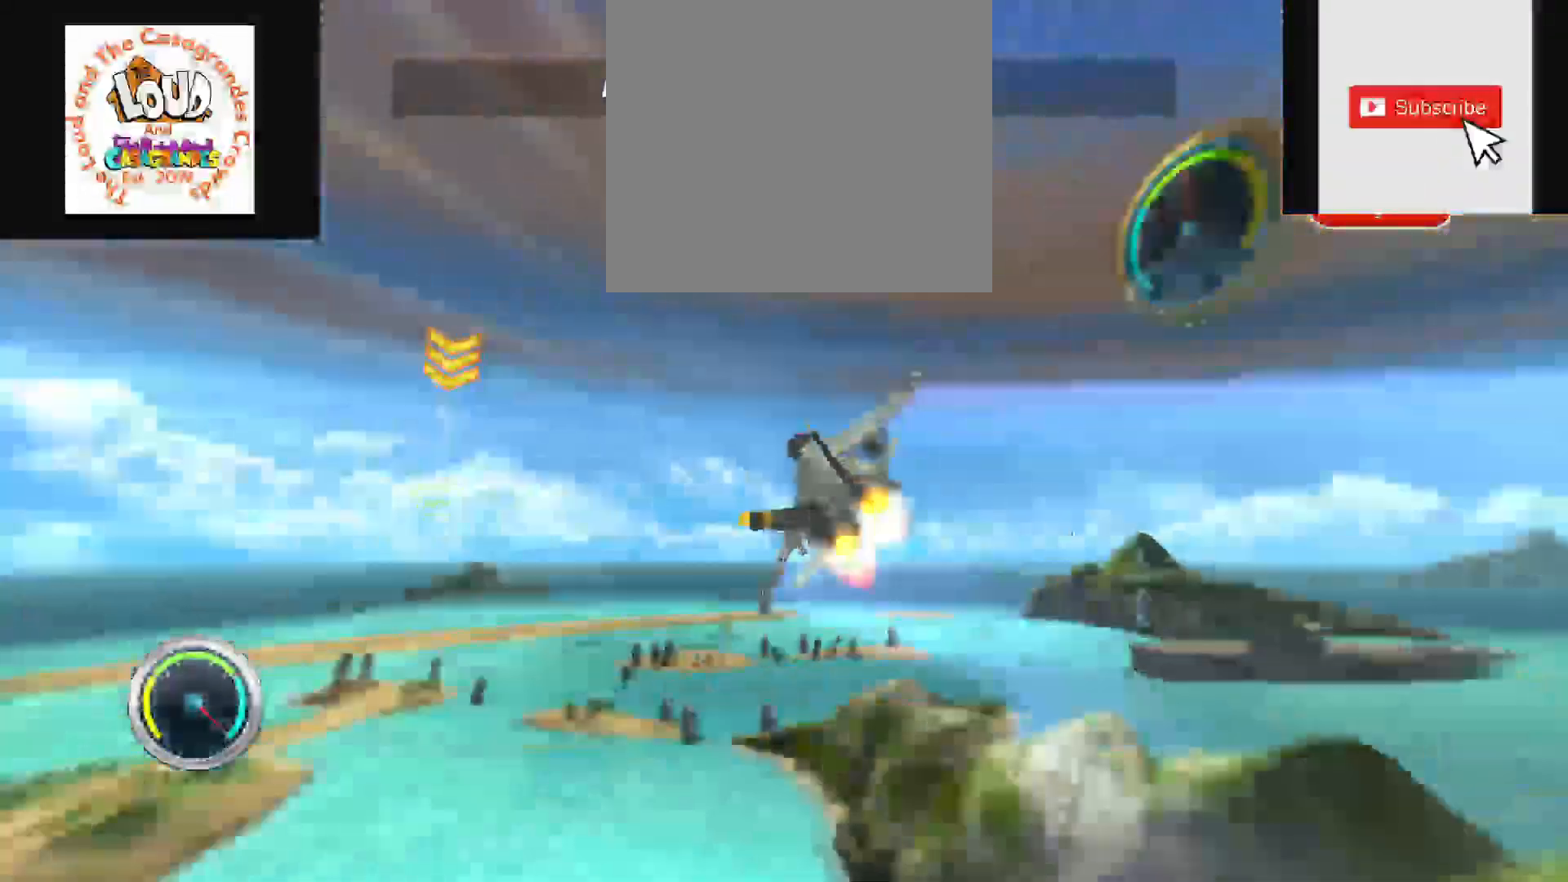
{"buttons": ["R2"], "right_stick": "center", "events": [[167, "right_stick", "center"]]}
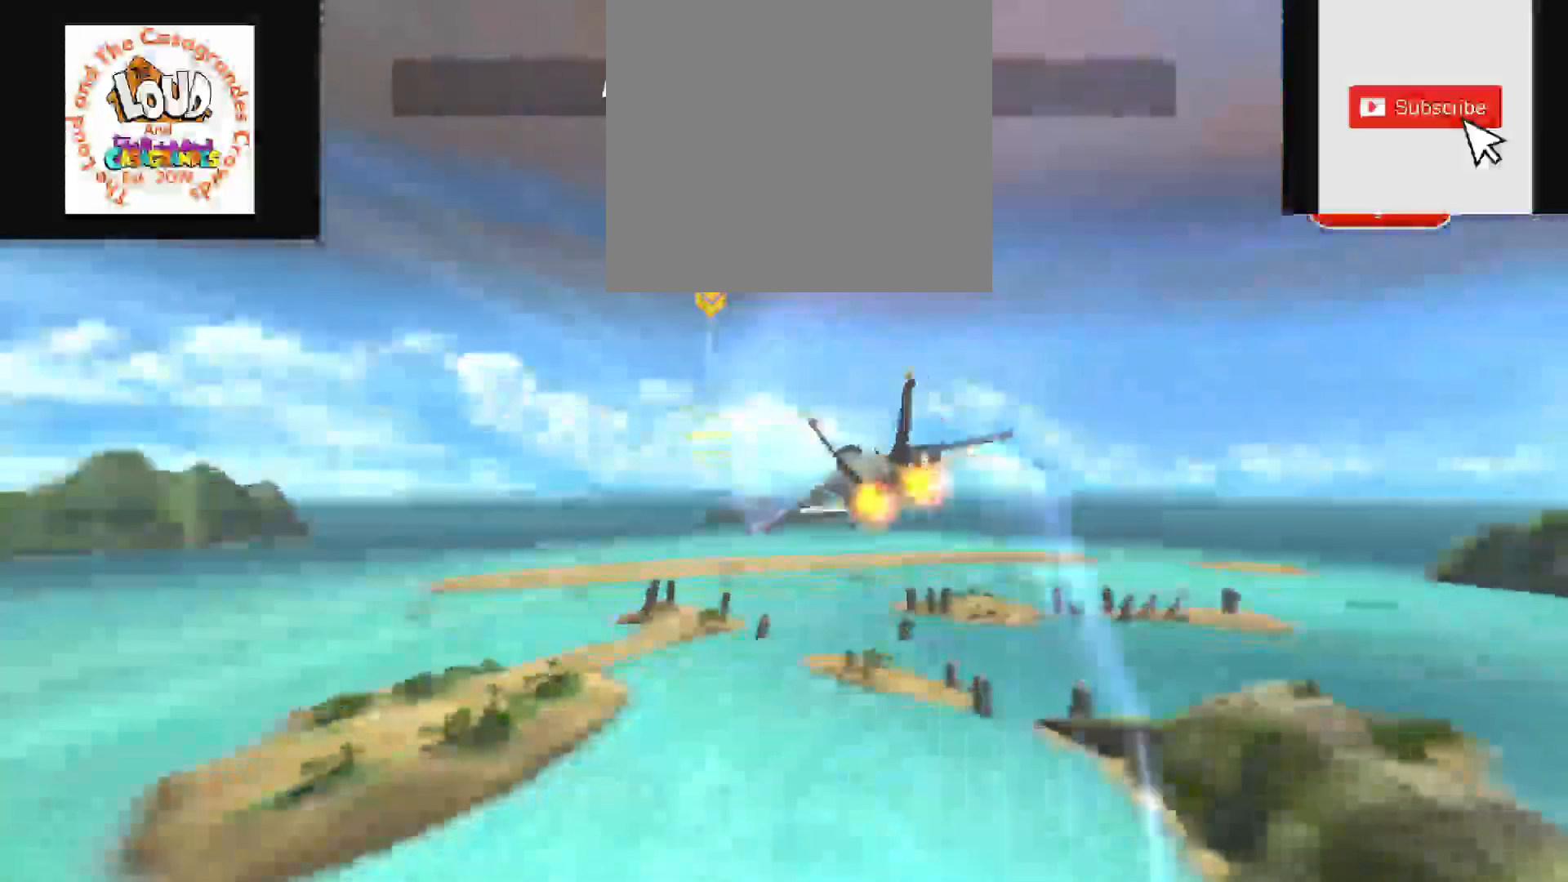
{"buttons": ["R2"], "right_stick": "center", "events": []}